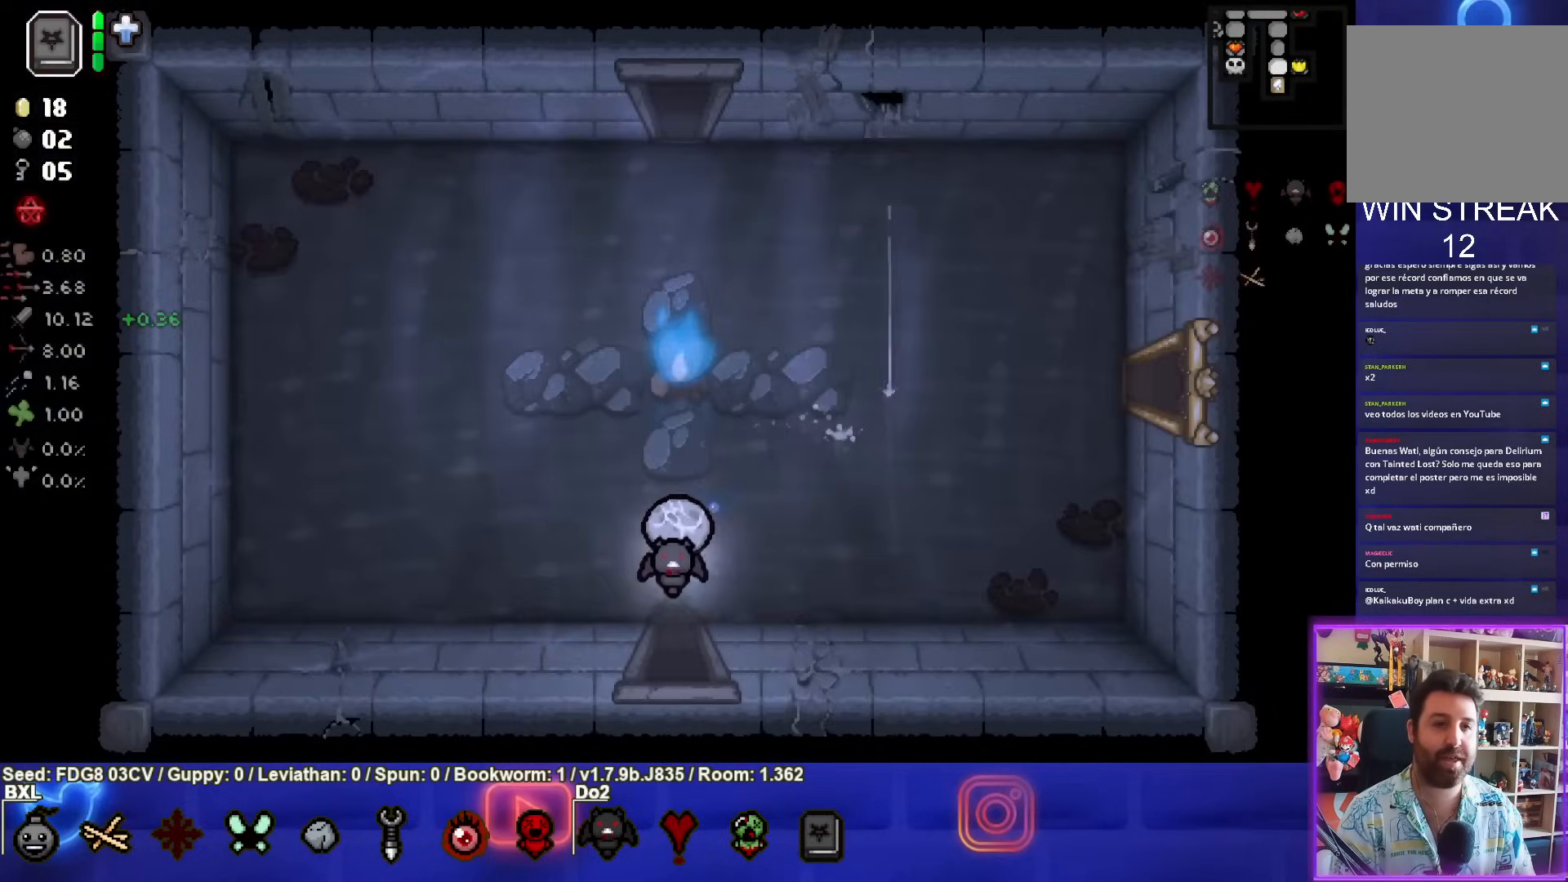
Gameplay with a controller (PlayStation layout); each line is a JSON object with the inputs held at the frame after it. "events" lists button and stick changes between this image and that frame as [ms after this image, input, new state], when the widget could be followed in between. Not read: L1.
{"buttons": [], "left_stick": "up-left", "right_stick": "center", "events": [[117, "left_stick", "up-left"]]}
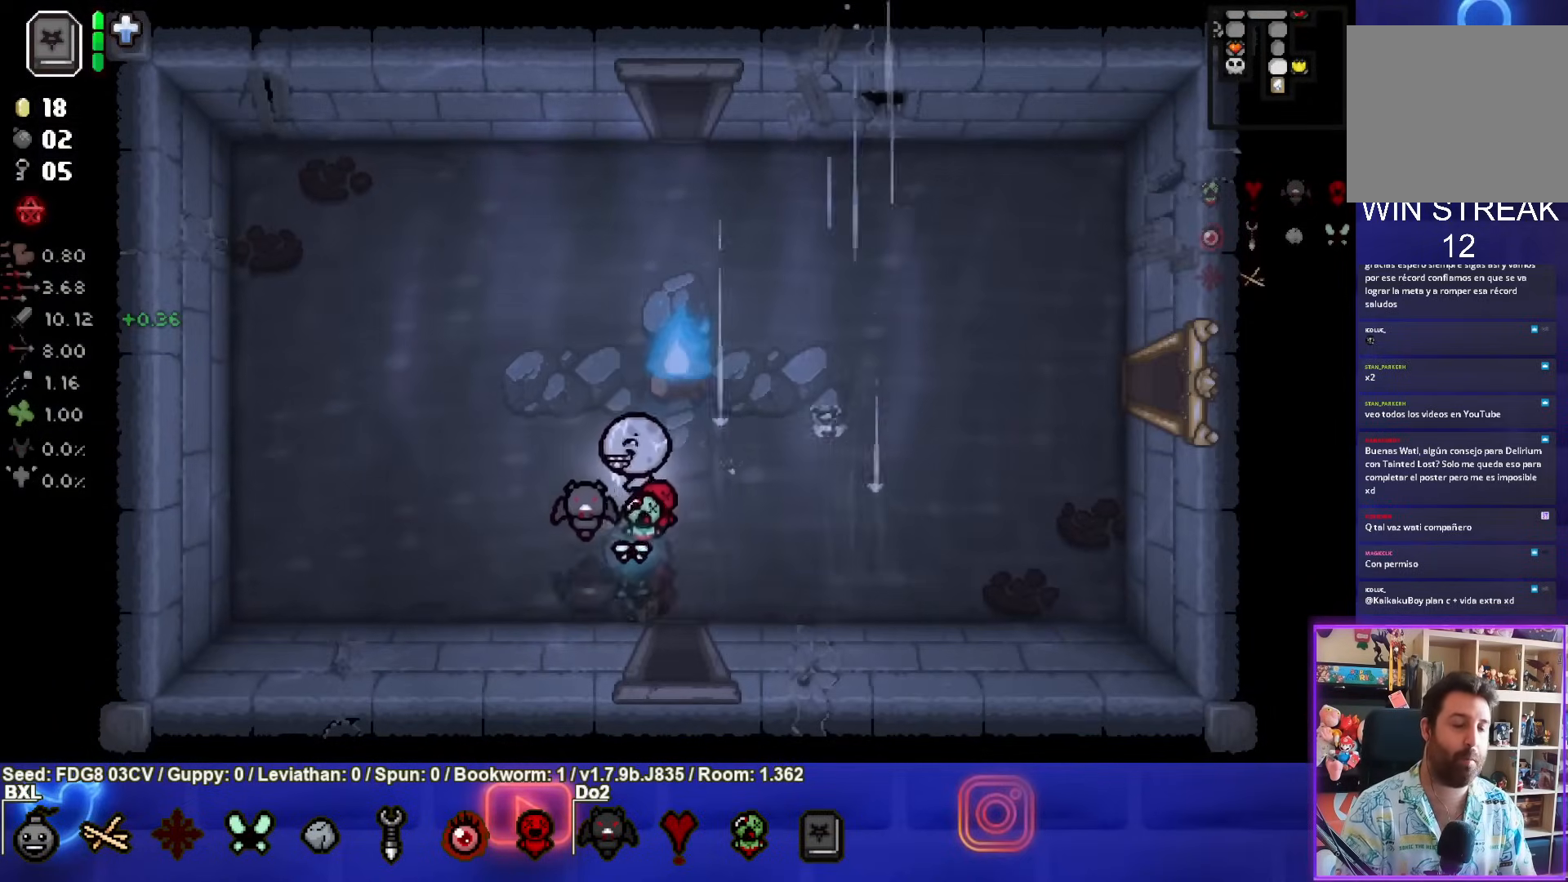
{"buttons": [], "left_stick": "up", "right_stick": "center", "events": [[417, "left_stick", "up"]]}
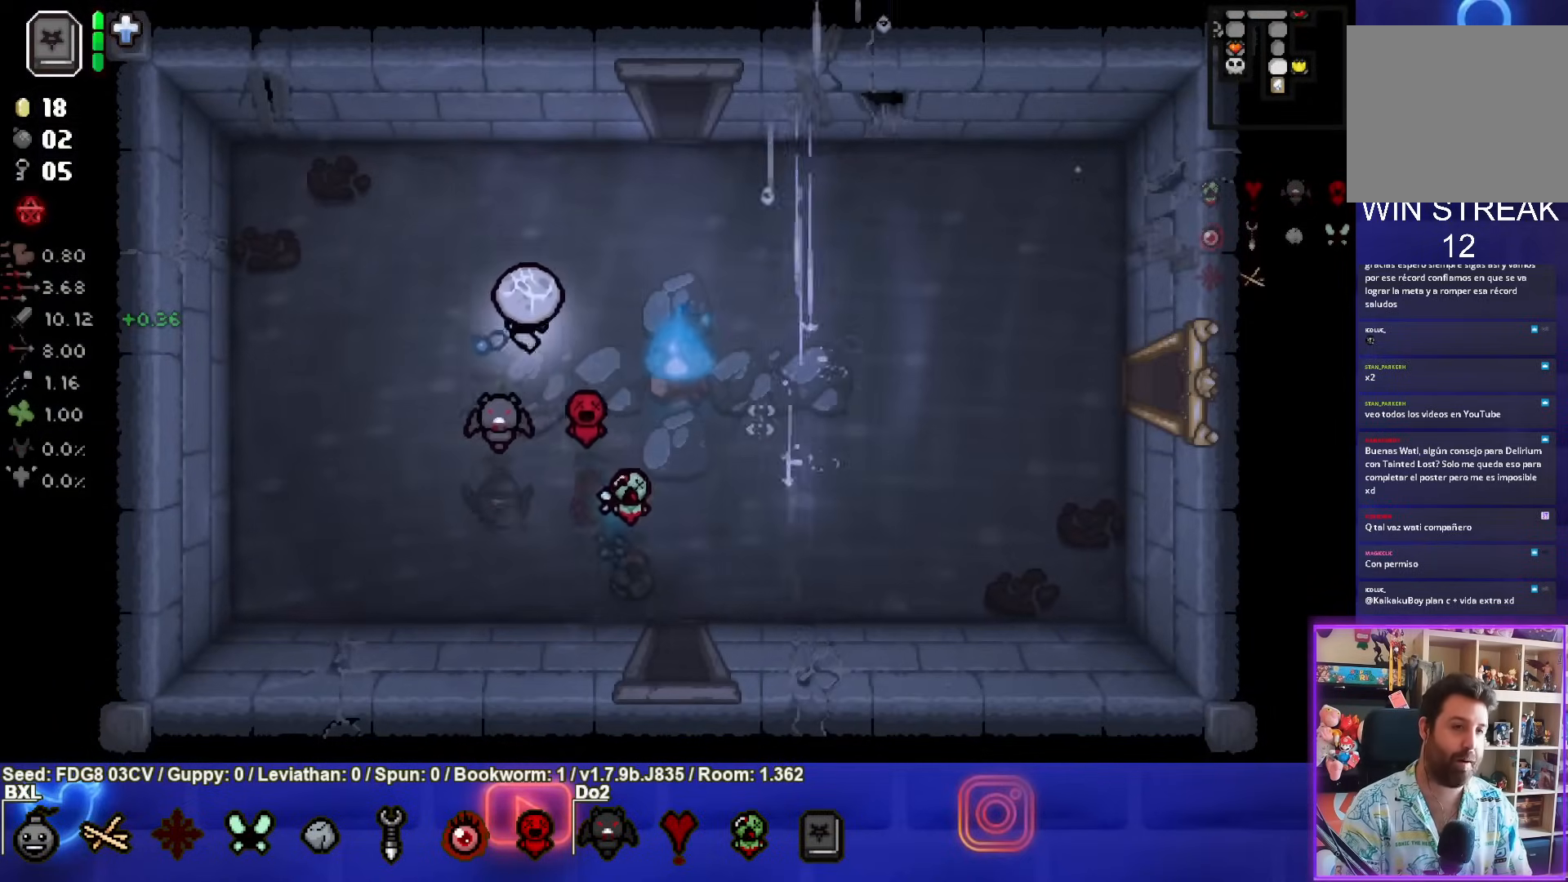
{"buttons": [], "left_stick": "up-right", "right_stick": "center", "events": [[17, "left_stick", "up-right"]]}
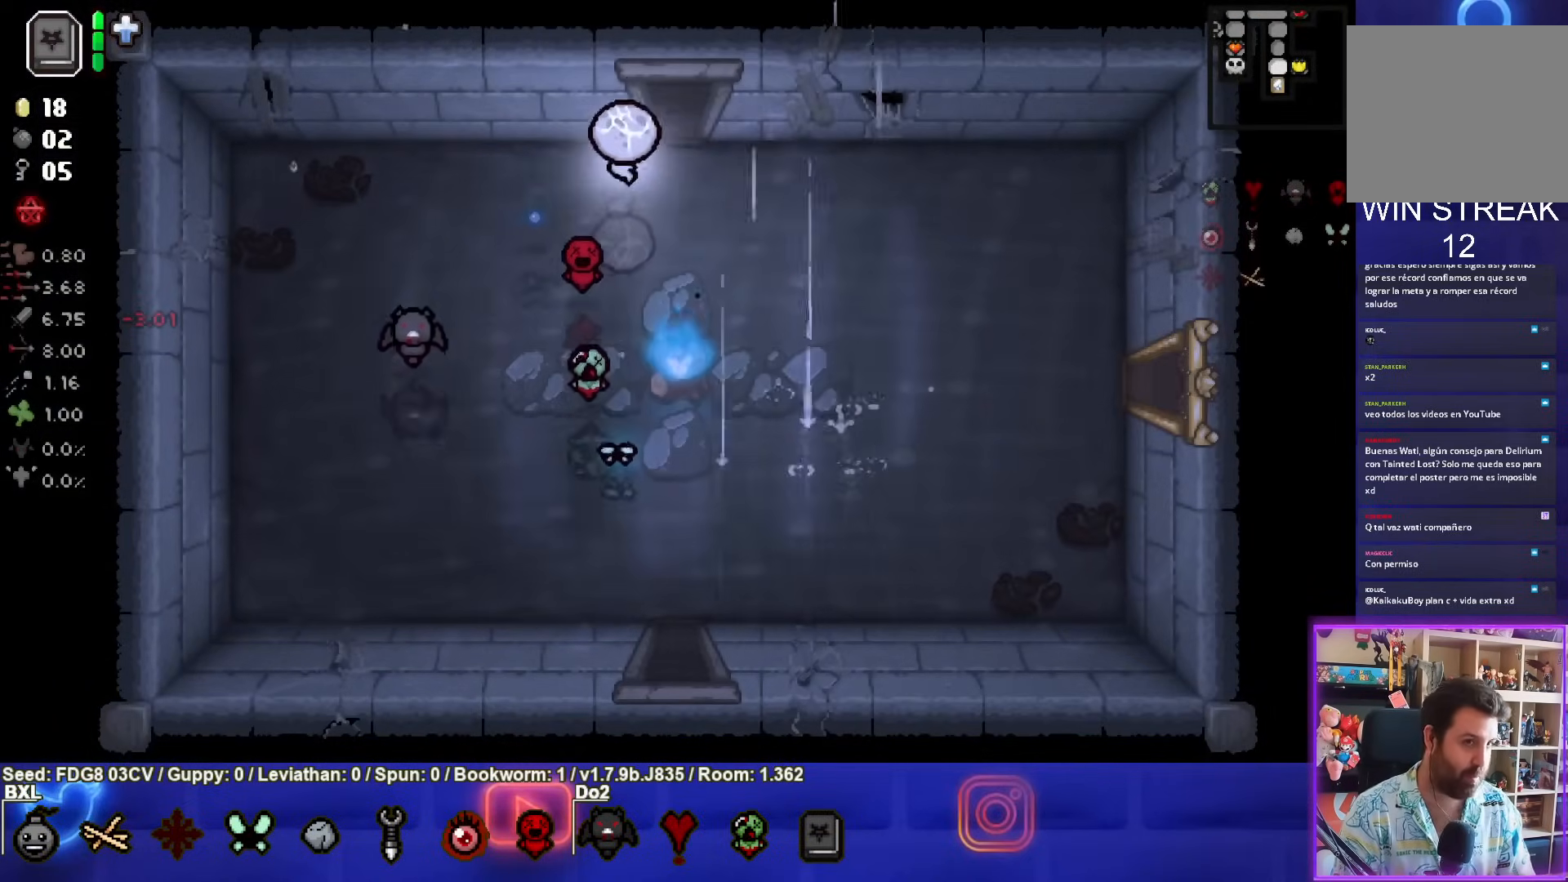
{"buttons": [], "left_stick": "center", "right_stick": "center", "events": [[83, "left_stick", "up"], [350, "left_stick", "center"]]}
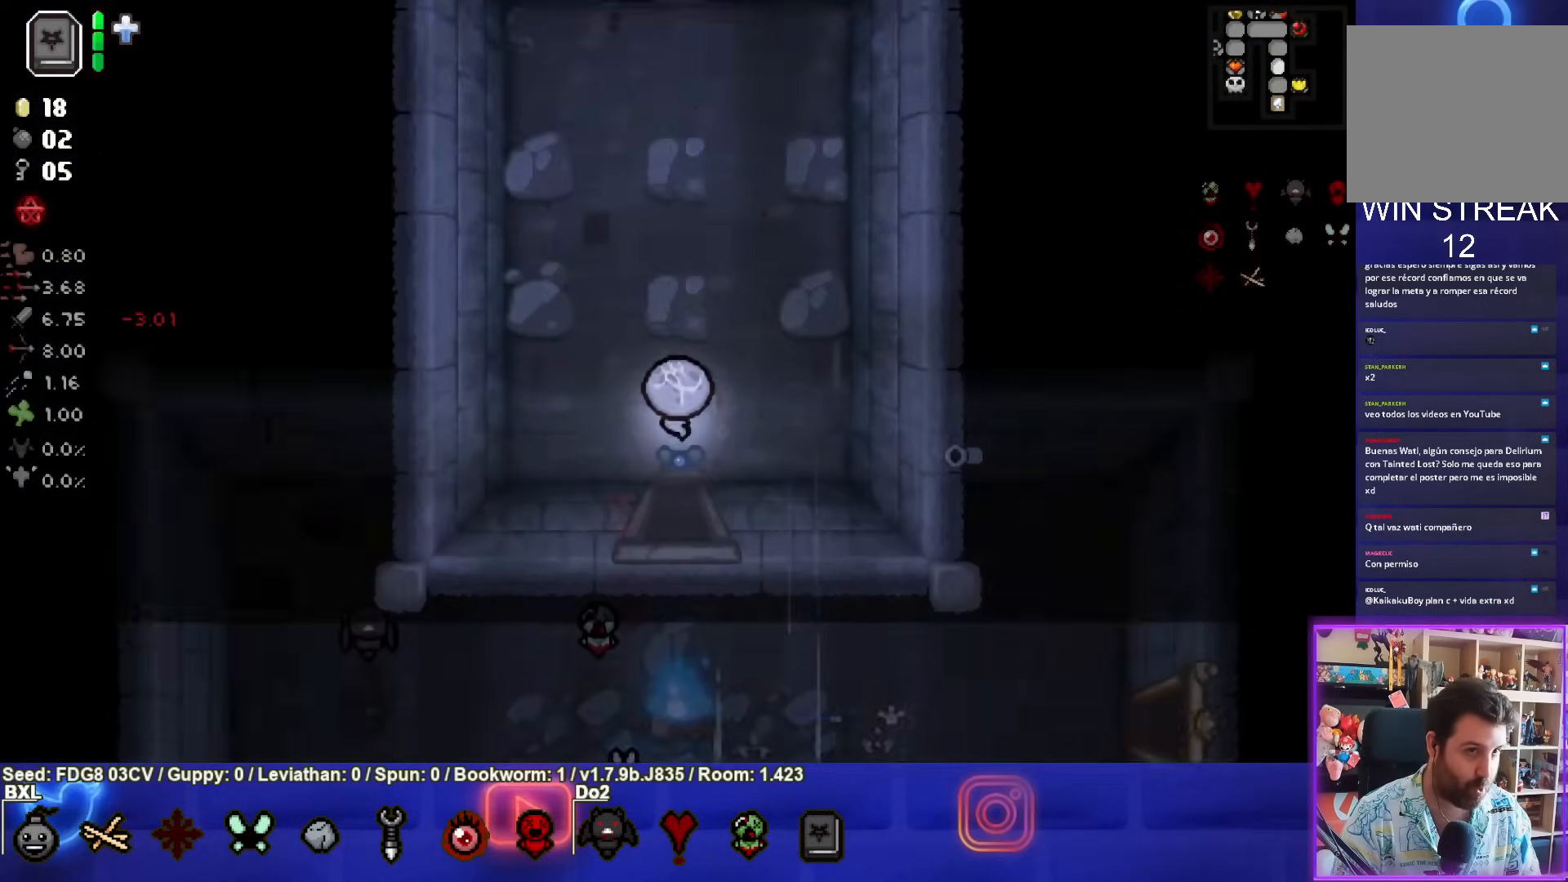
{"buttons": [], "left_stick": "up", "right_stick": "center", "events": [[100, "left_stick", "up"]]}
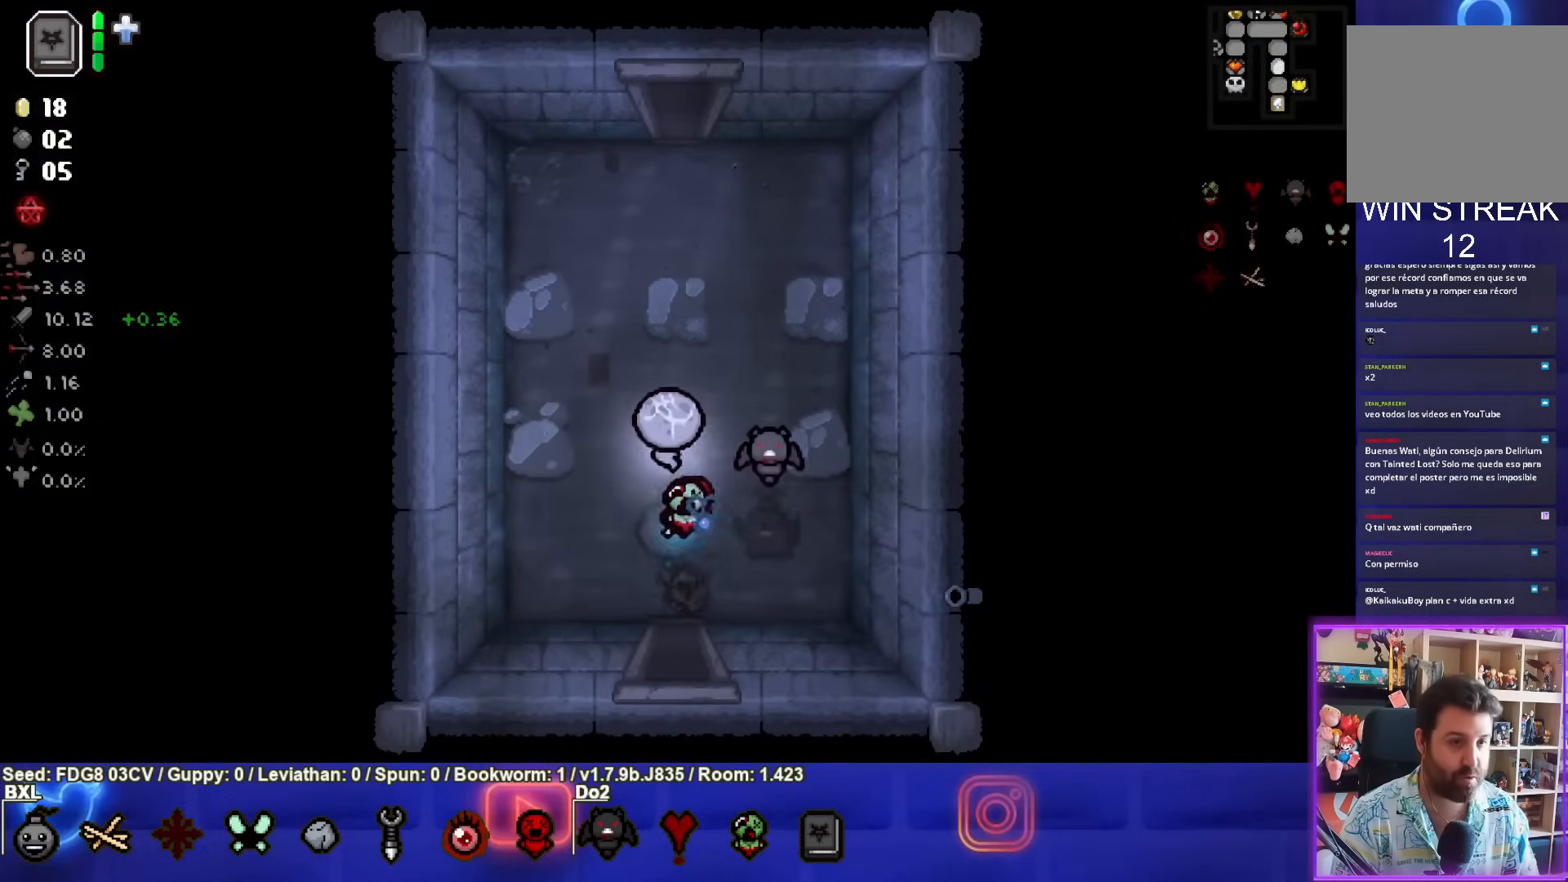
{"buttons": [], "left_stick": "up", "right_stick": "center", "events": []}
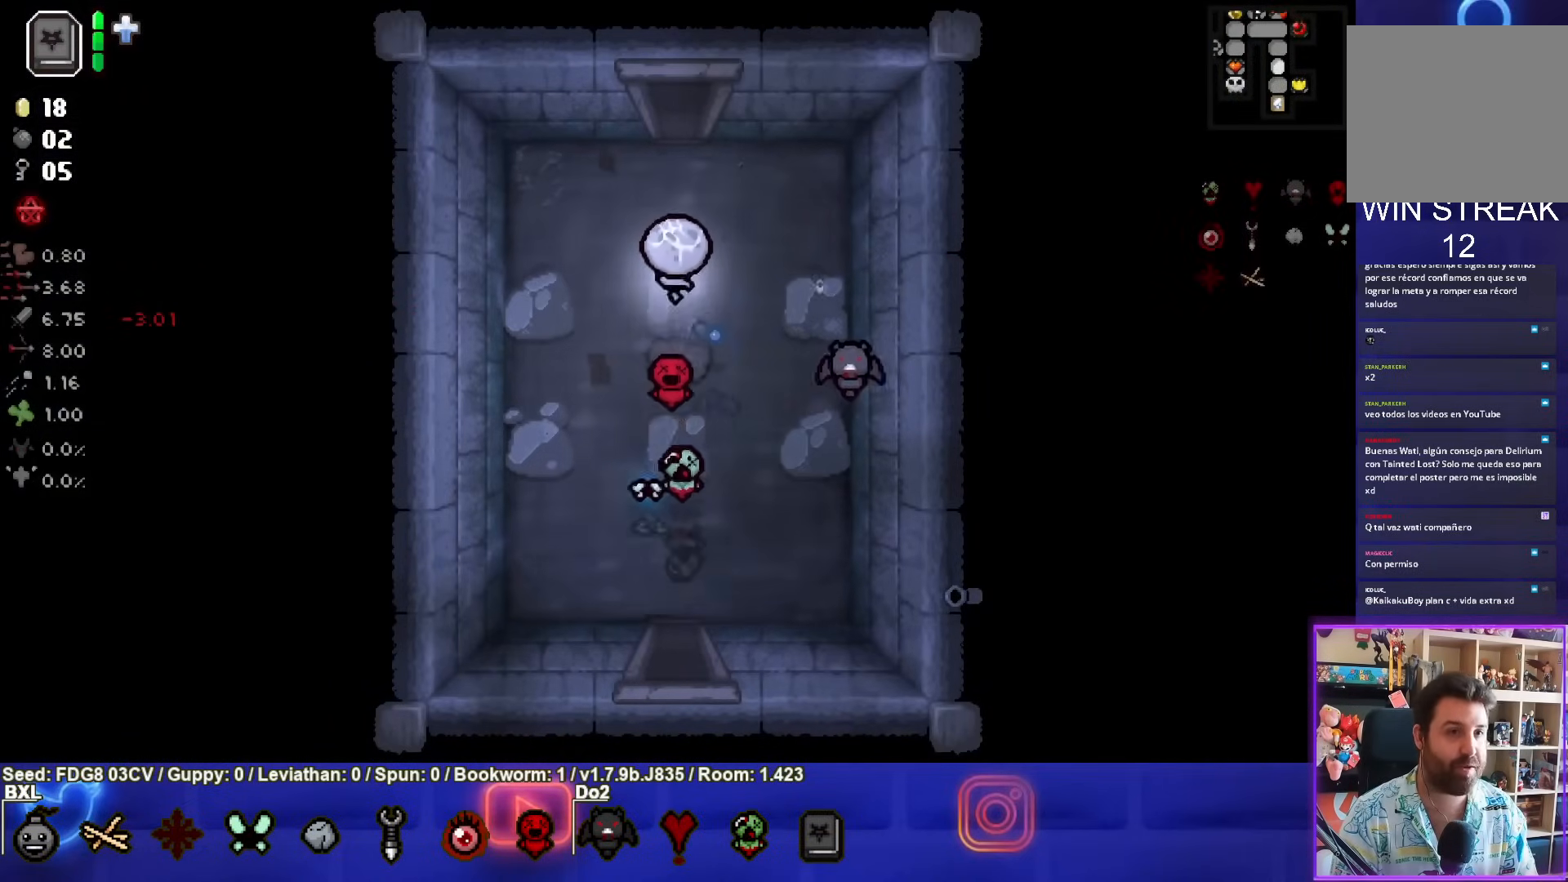
{"buttons": [], "left_stick": "up", "right_stick": "center", "events": []}
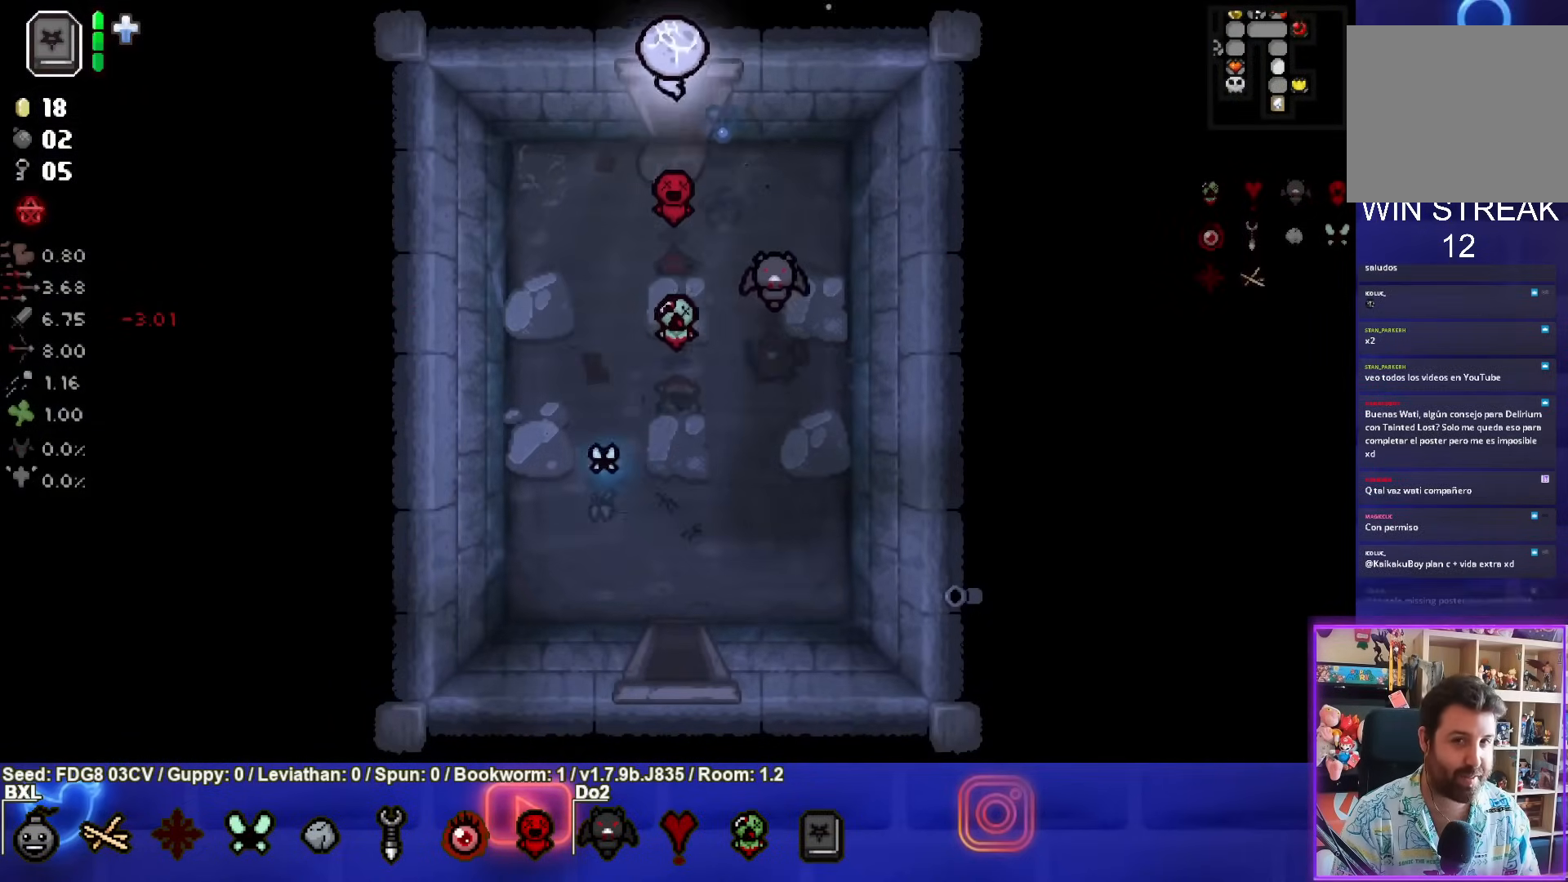
{"buttons": [], "left_stick": "up-left", "right_stick": "center", "events": [[183, "left_stick", "up-left"]]}
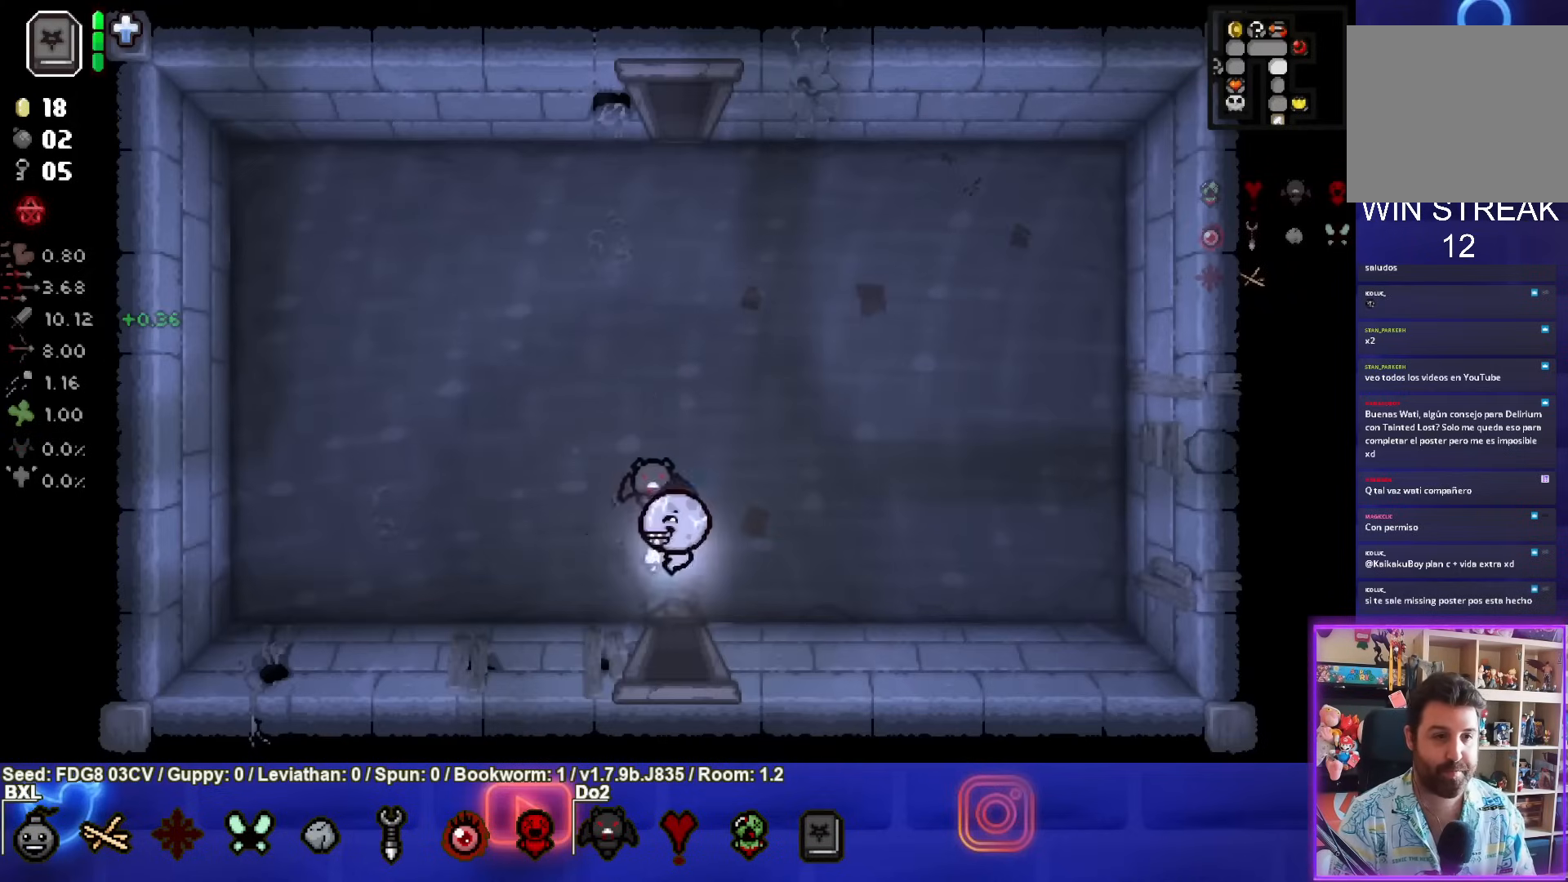
{"buttons": [], "left_stick": "up", "right_stick": "center", "events": [[267, "left_stick", "up"]]}
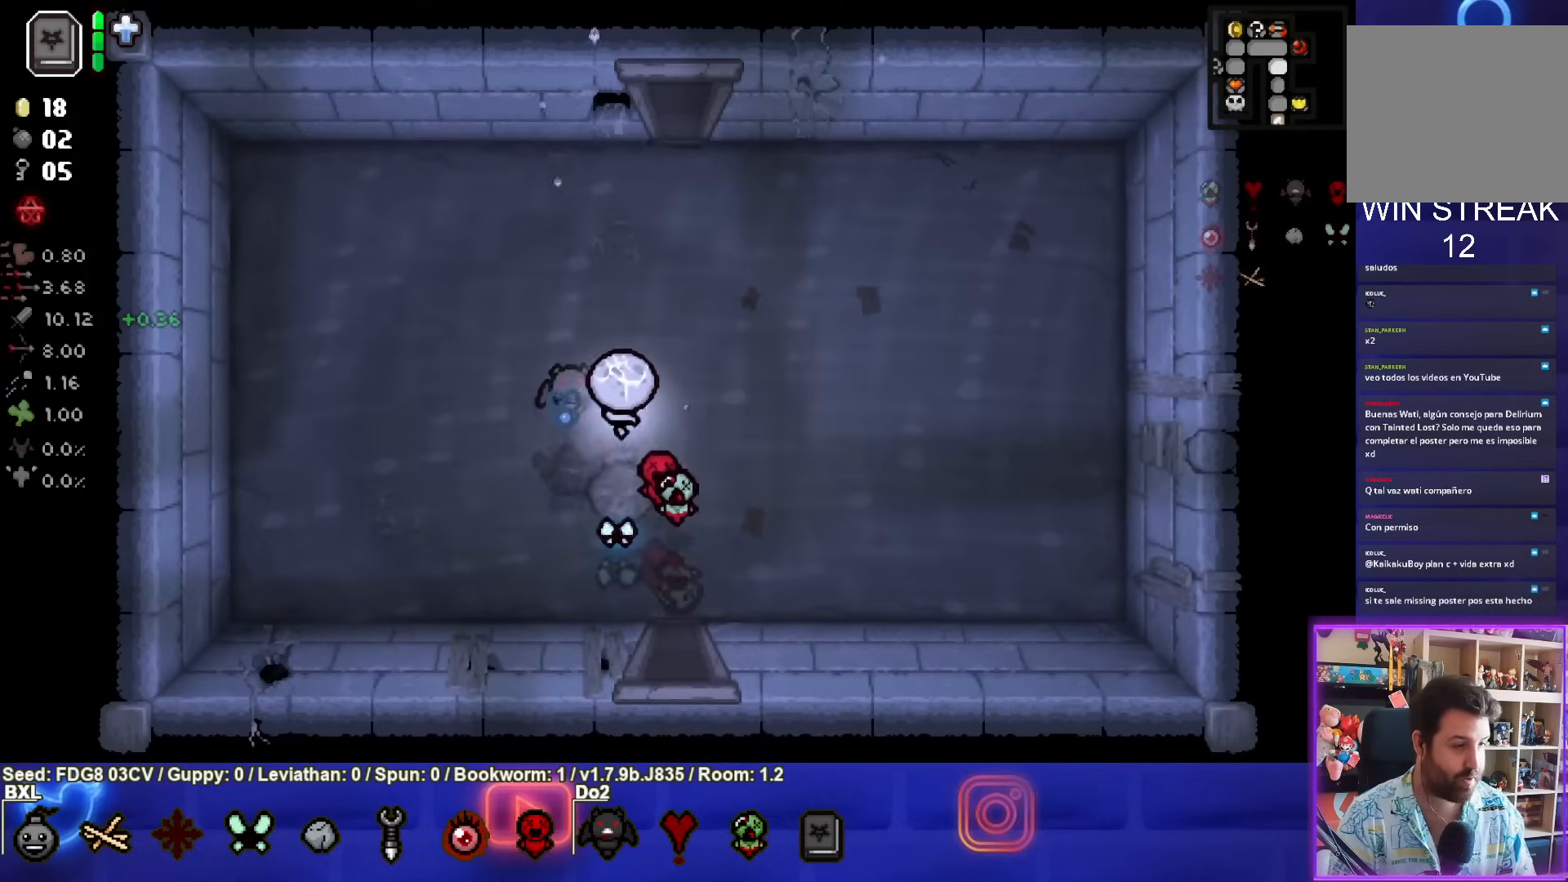
{"buttons": [], "left_stick": "up", "right_stick": "center", "events": []}
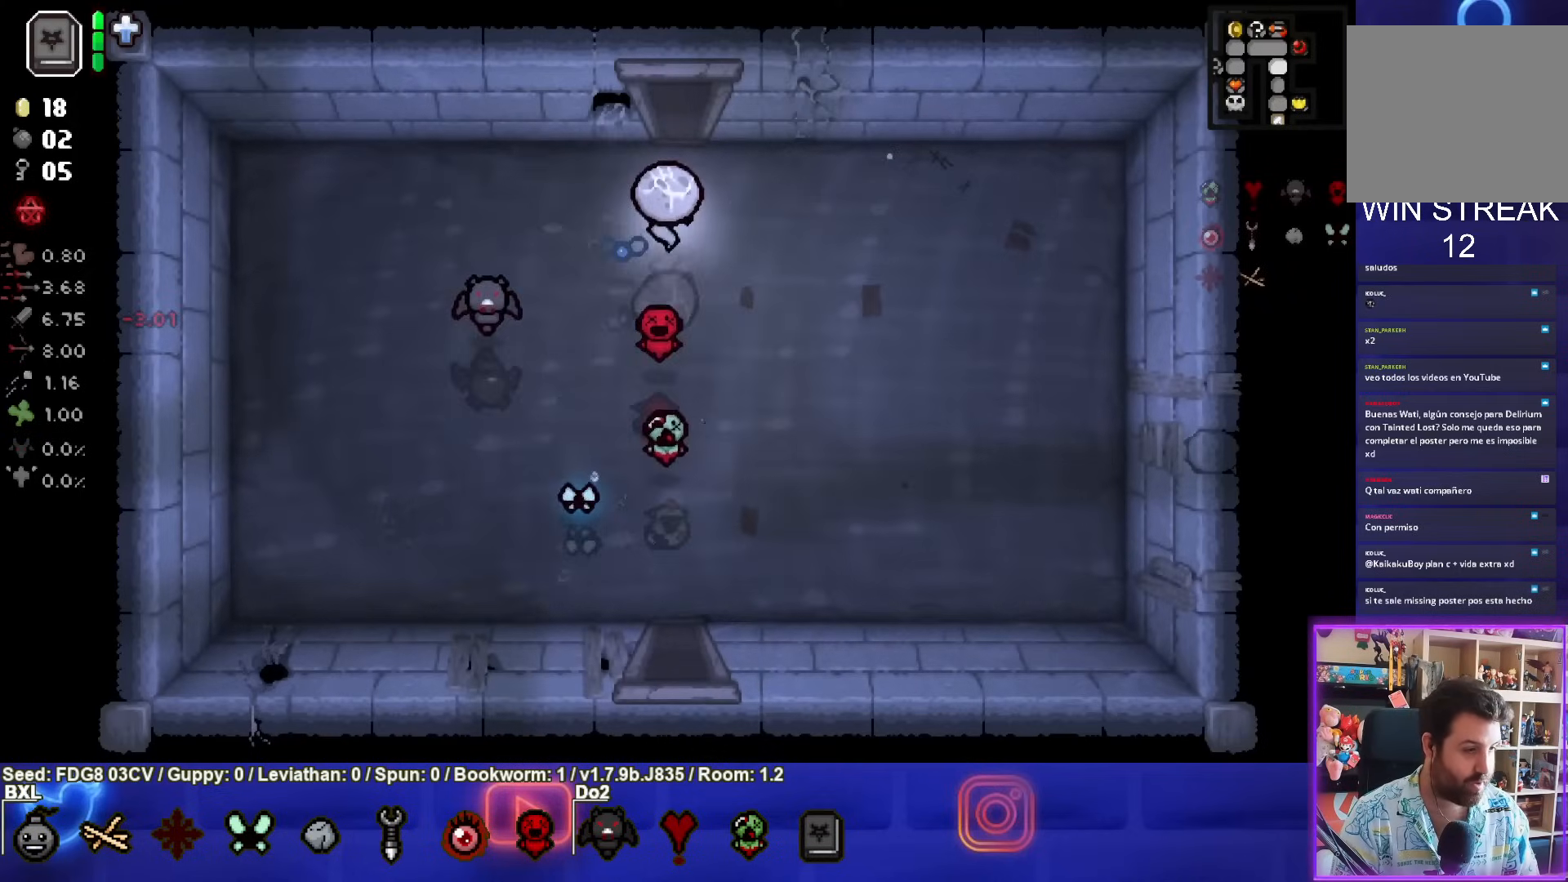
{"buttons": [], "left_stick": "center", "right_stick": "center", "events": [[450, "left_stick", "center"]]}
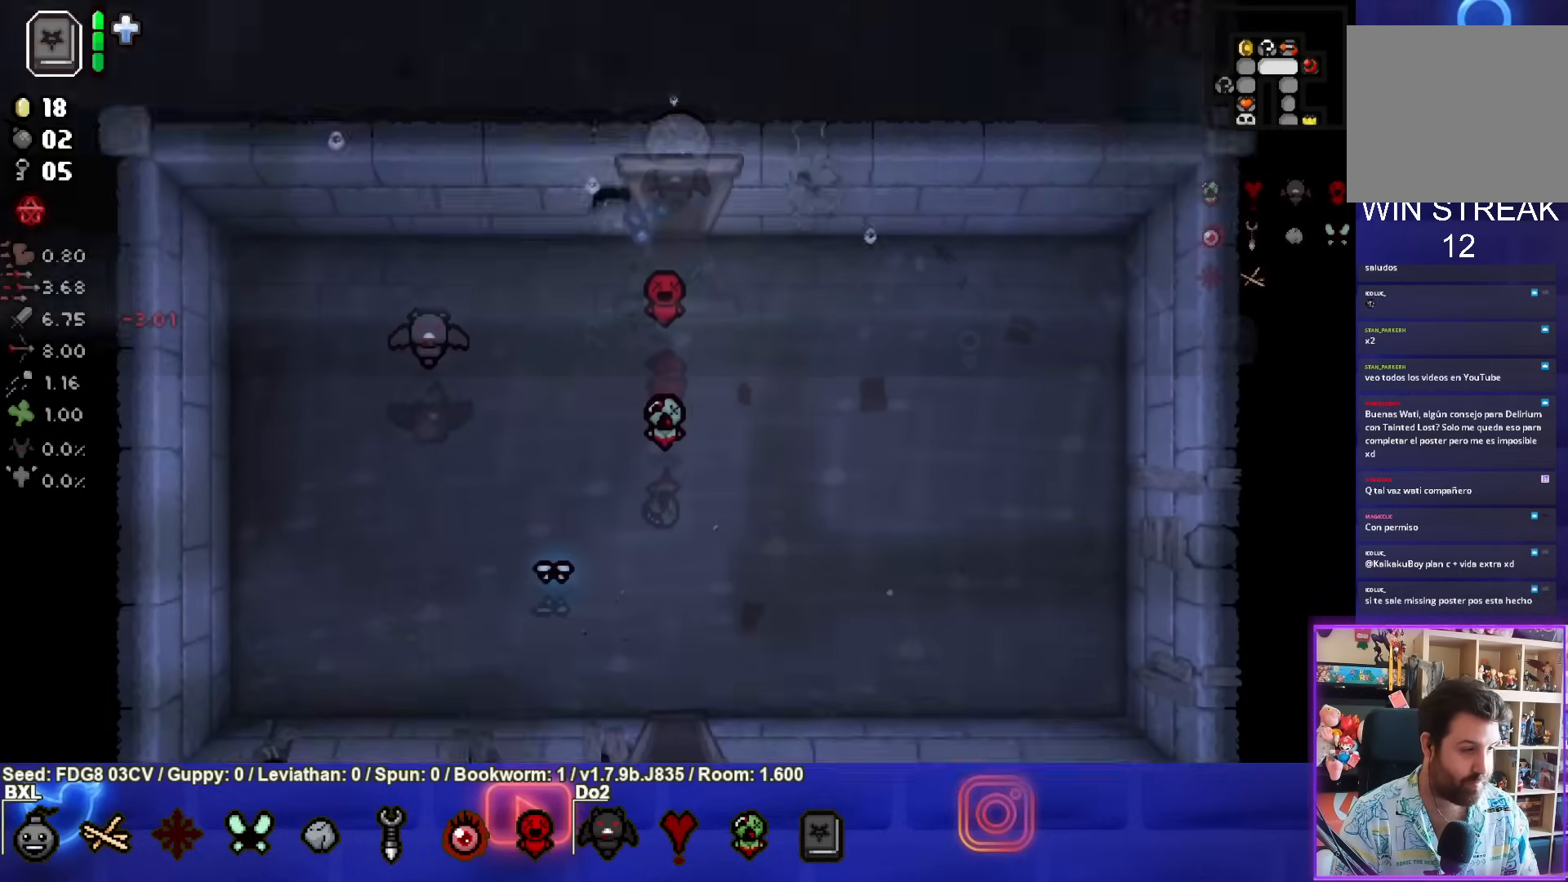
{"buttons": ["SQUARE"], "left_stick": "up-left", "right_stick": "center", "events": [[267, "left_stick", "up-left"], [467, "SQUARE", "down"]]}
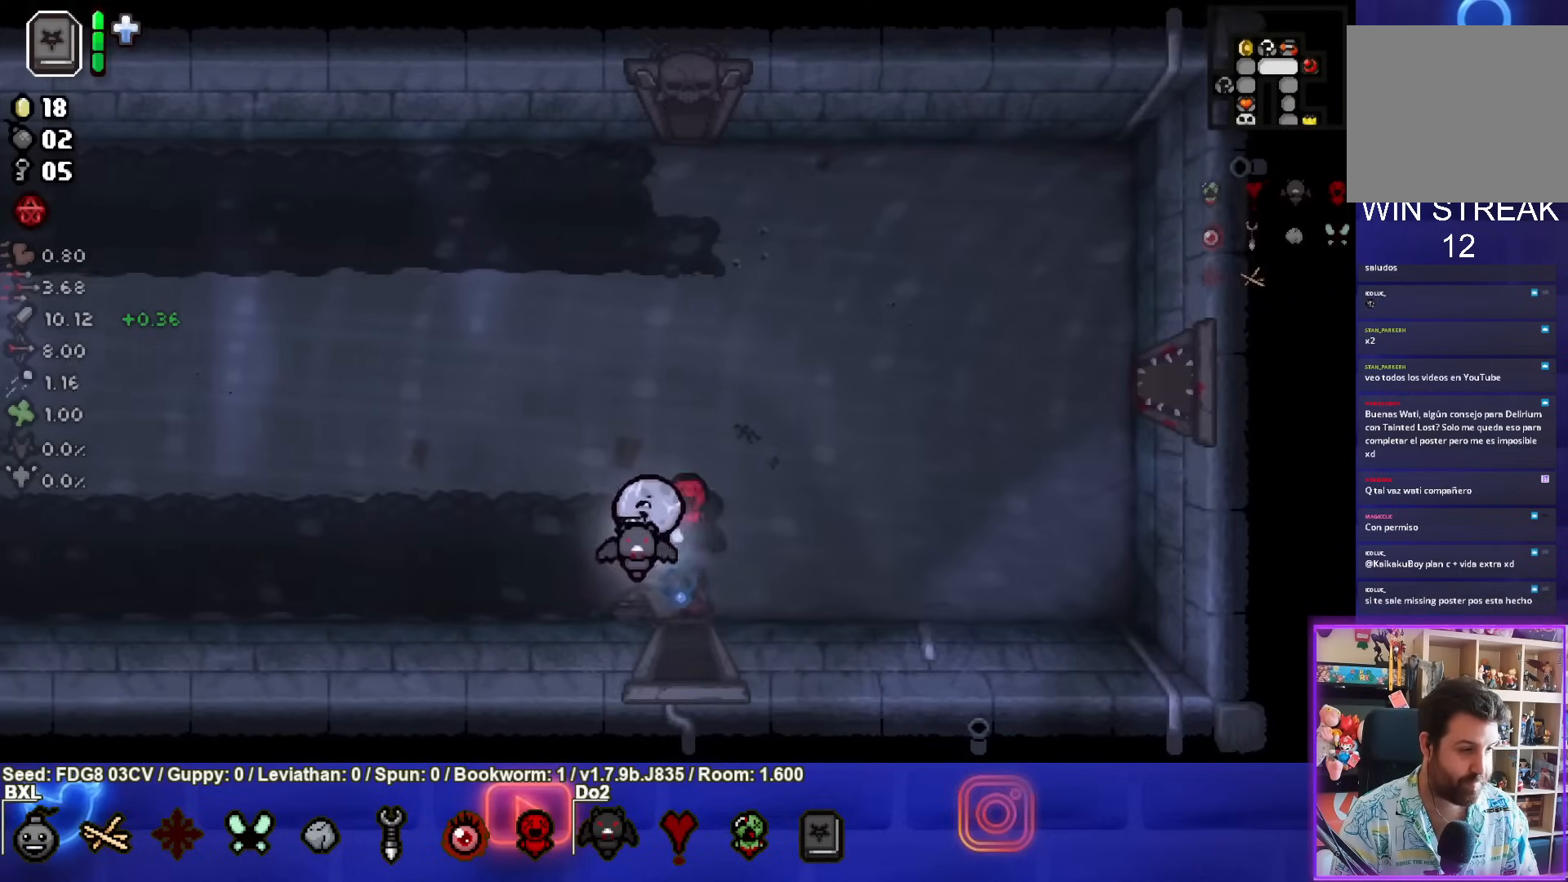
{"buttons": ["SQUARE"], "left_stick": "up-left", "right_stick": "center", "events": [[133, "SQUARE", "up"], [217, "SQUARE", "down"], [350, "SQUARE", "up"], [417, "SQUARE", "down"]]}
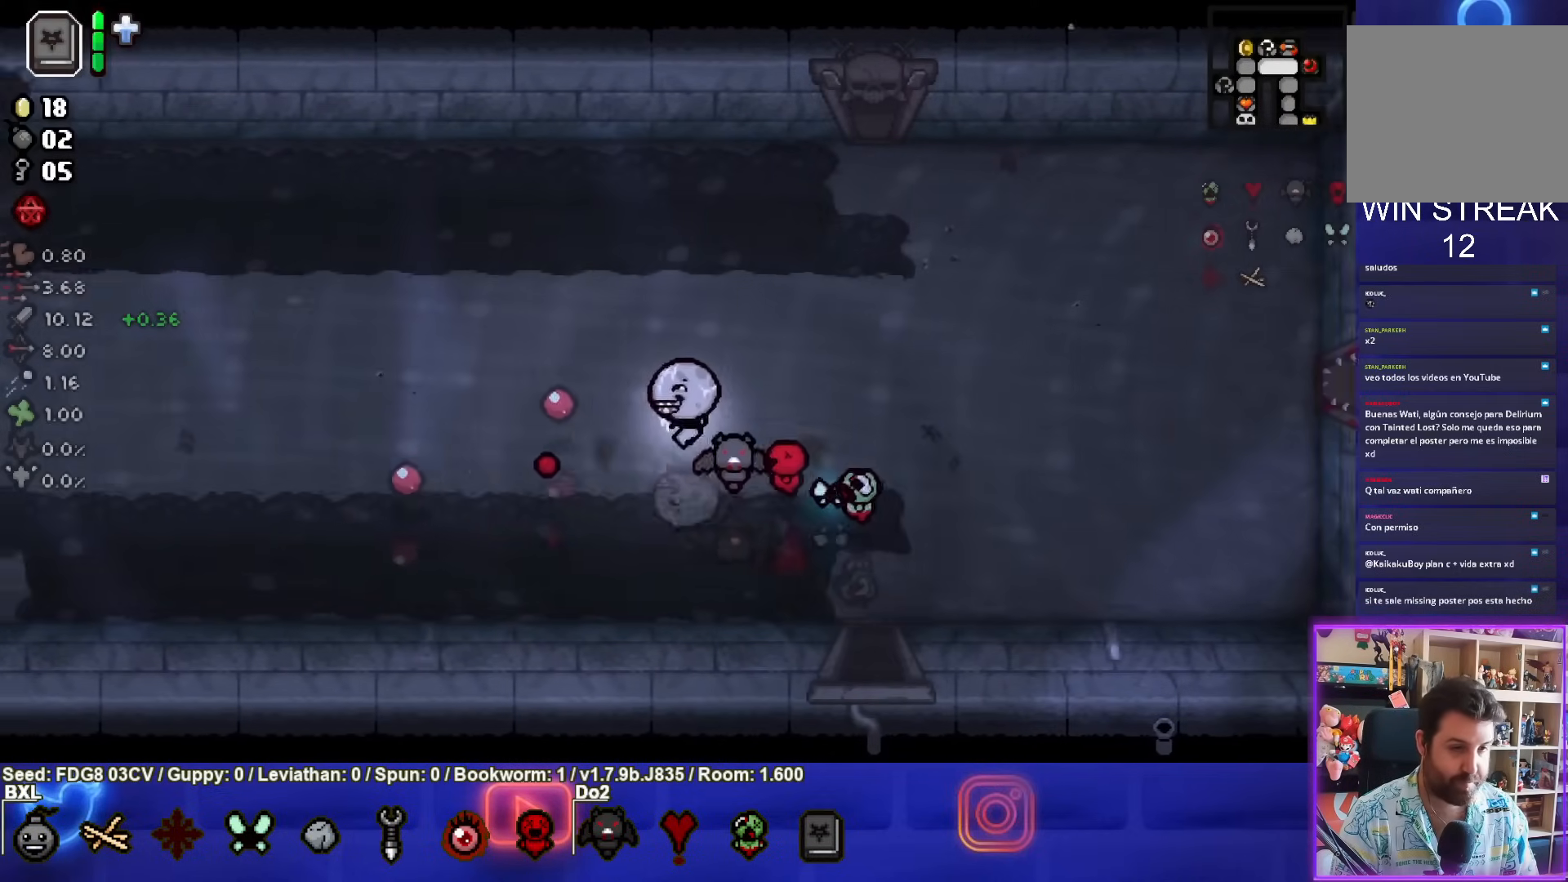
{"buttons": [], "left_stick": "left", "right_stick": "center", "events": [[50, "SQUARE", "up"], [133, "SQUARE", "down"], [250, "SQUARE", "up"], [250, "left_stick", "left"], [333, "SQUARE", "down"], [433, "SQUARE", "up"]]}
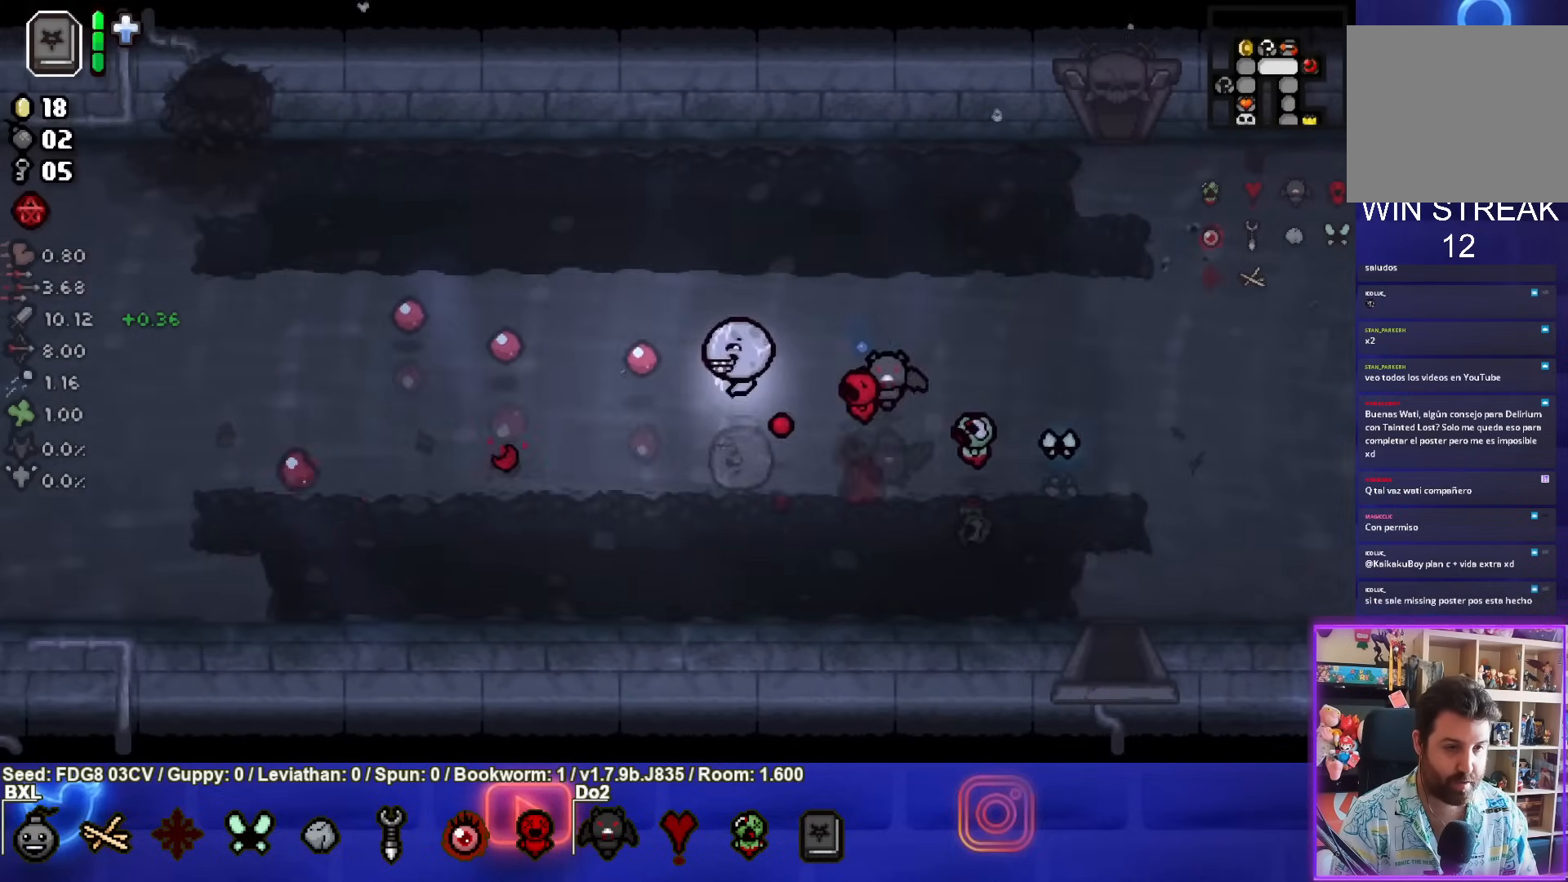
{"buttons": ["SQUARE"], "left_stick": "left", "right_stick": "center", "events": [[33, "SQUARE", "down"], [133, "SQUARE", "up"], [217, "SQUARE", "down"], [317, "SQUARE", "up"], [417, "SQUARE", "down"]]}
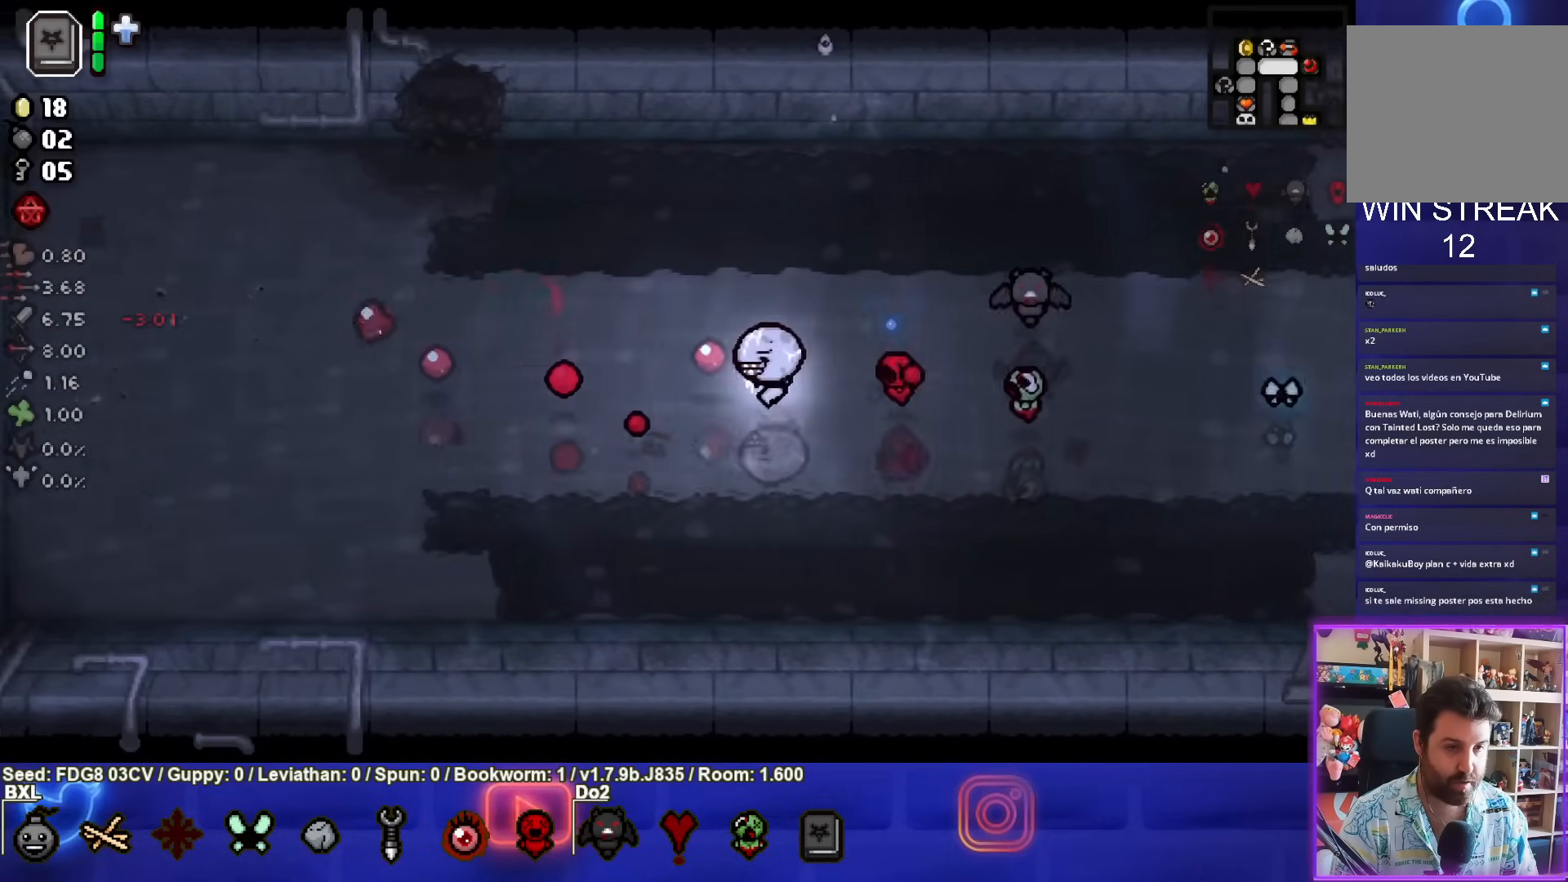
{"buttons": ["SQUARE"], "left_stick": "left", "right_stick": "center", "events": [[17, "SQUARE", "up"], [100, "SQUARE", "down"], [200, "SQUARE", "up"], [300, "SQUARE", "down"], [383, "SQUARE", "up"], [483, "SQUARE", "down"]]}
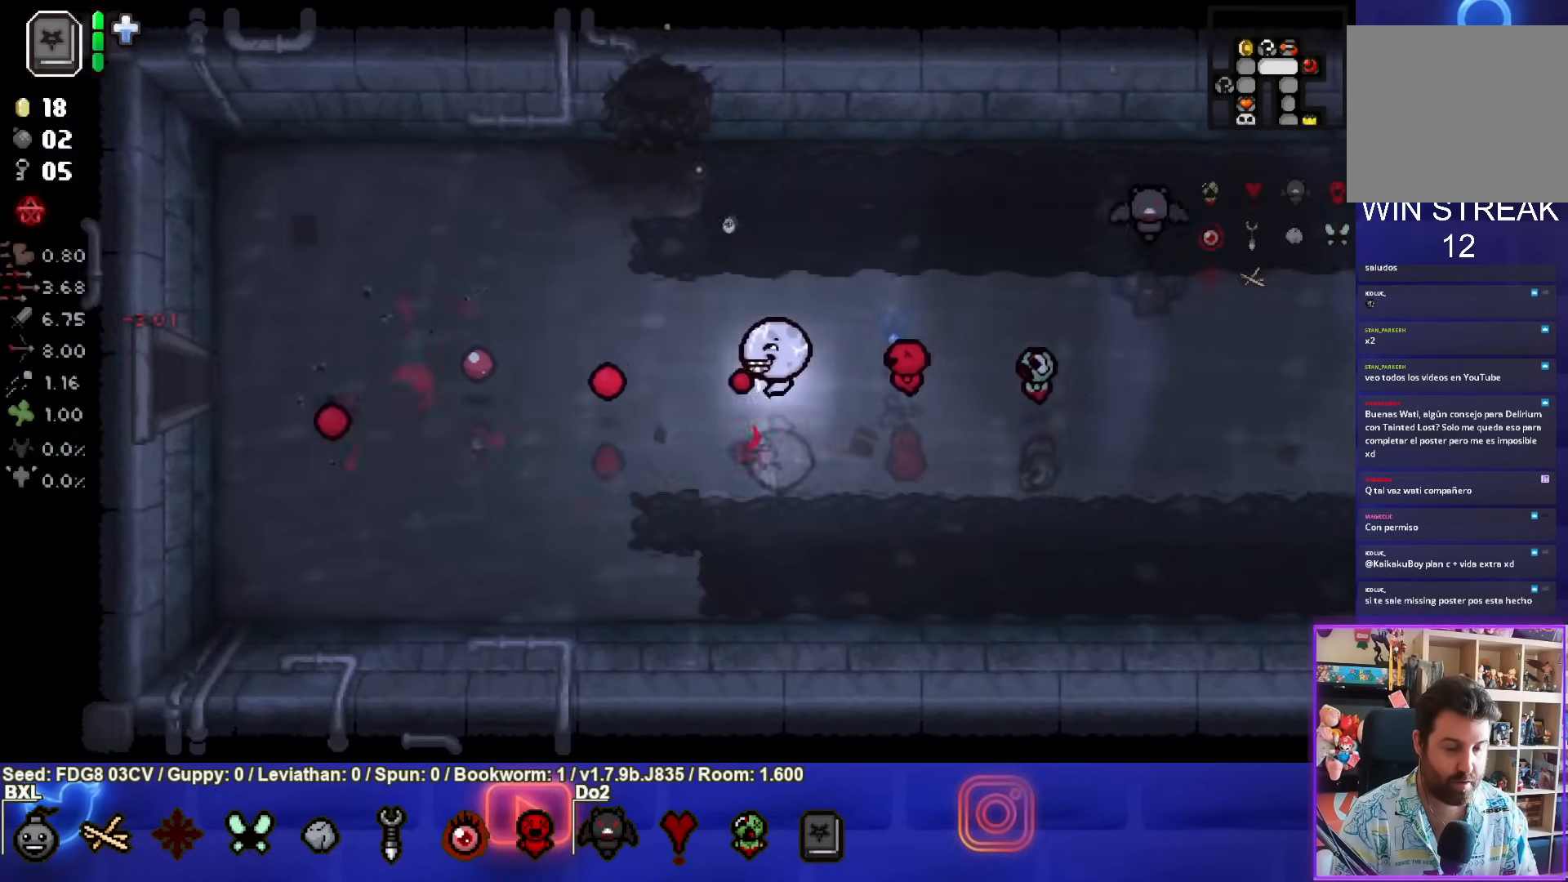
{"buttons": [], "left_stick": "left", "right_stick": "center", "events": [[83, "SQUARE", "up"], [167, "SQUARE", "down"], [283, "SQUARE", "up"], [367, "SQUARE", "down"], [467, "SQUARE", "up"]]}
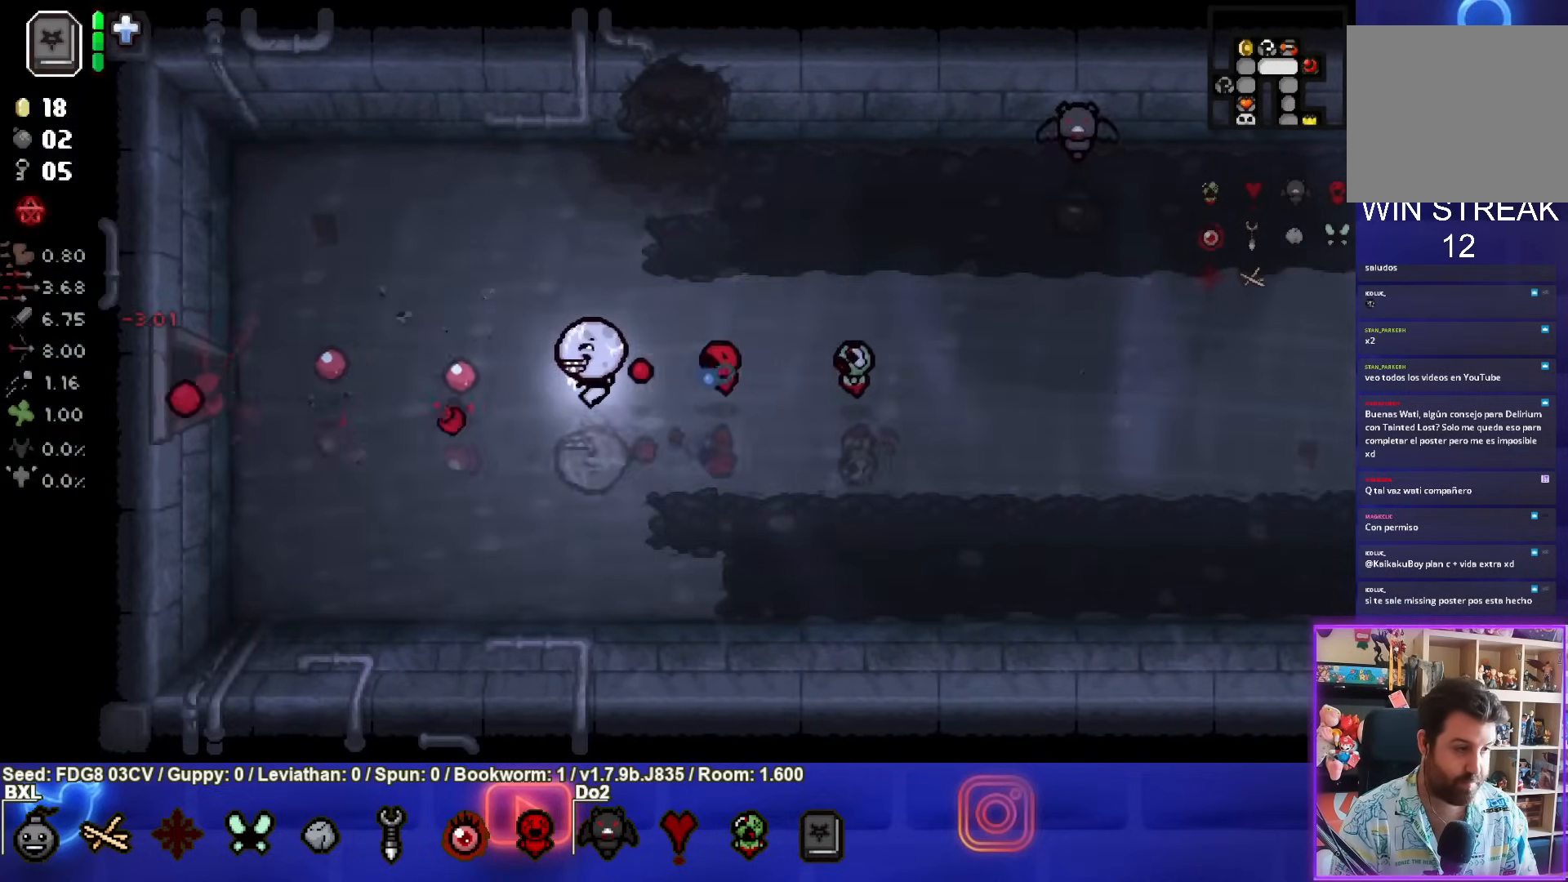
{"buttons": ["SQUARE"], "left_stick": "left", "right_stick": "center", "events": [[50, "SQUARE", "down"], [183, "SQUARE", "up"], [250, "SQUARE", "down"], [367, "SQUARE", "up"], [450, "SQUARE", "down"]]}
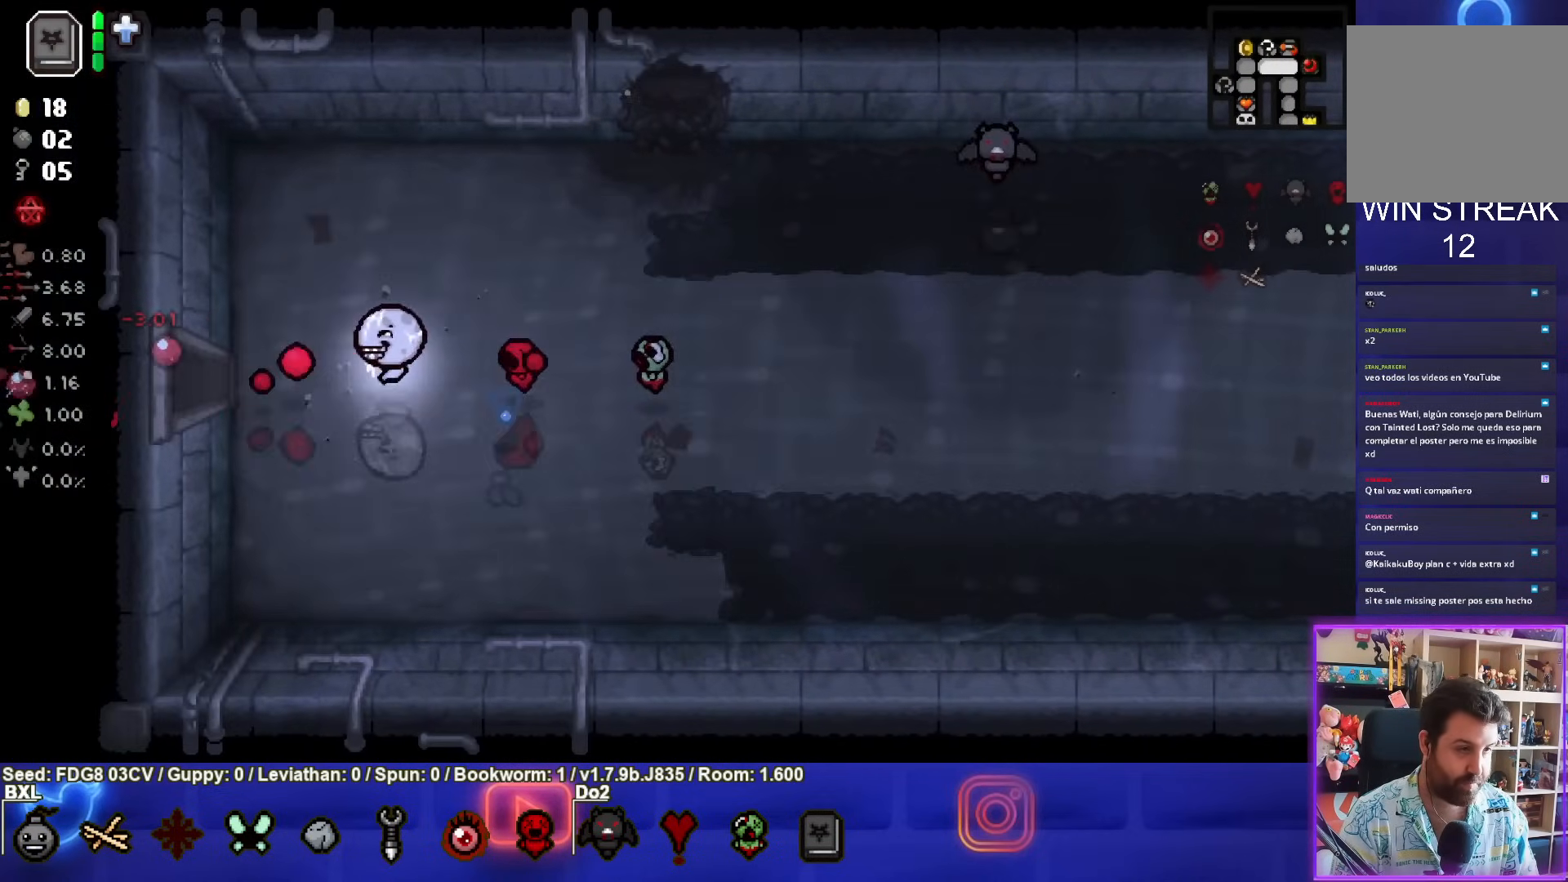
{"buttons": [], "left_stick": "left", "right_stick": "center", "events": [[50, "SQUARE", "up"], [133, "SQUARE", "down"], [250, "SQUARE", "up"]]}
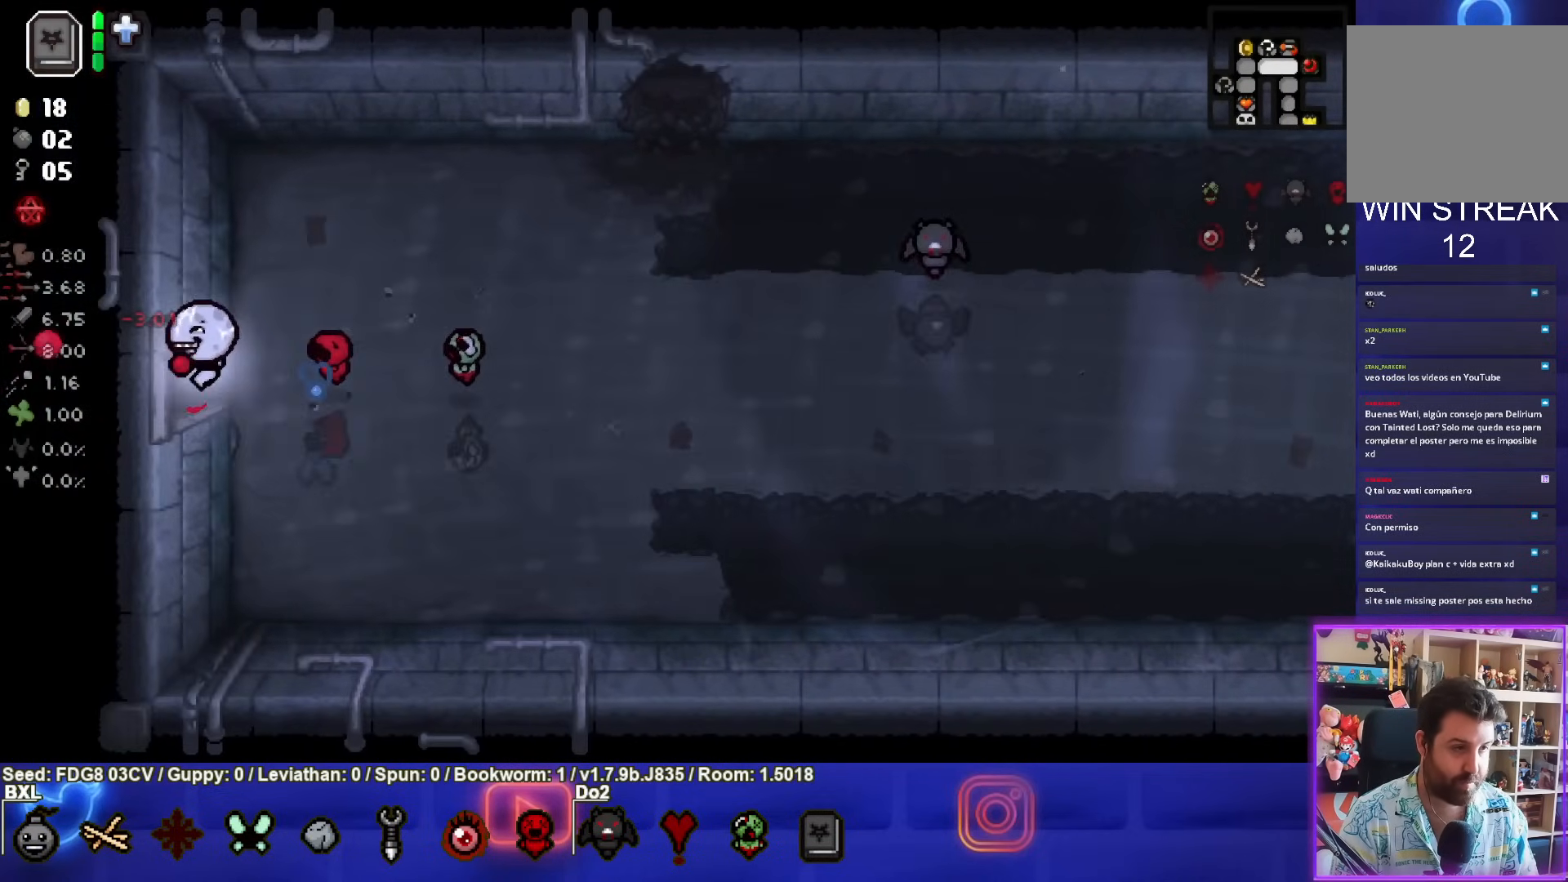
{"buttons": [], "left_stick": "left", "right_stick": "center", "events": [[183, "left_stick", "center"], [467, "left_stick", "left"]]}
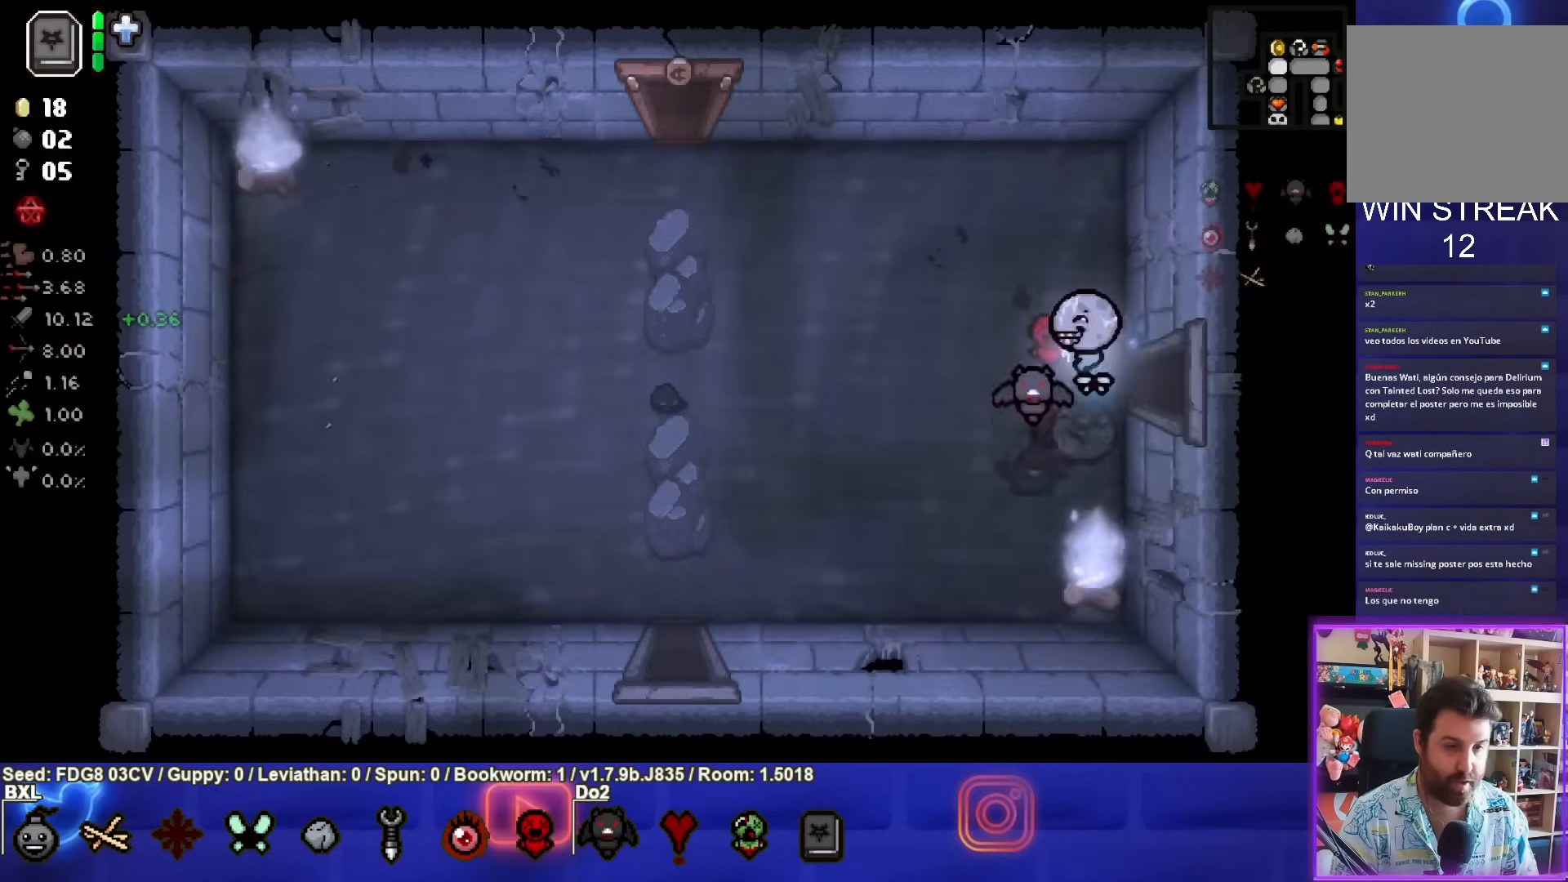
{"buttons": [], "left_stick": "down-left", "right_stick": "center", "events": [[383, "left_stick", "down-left"]]}
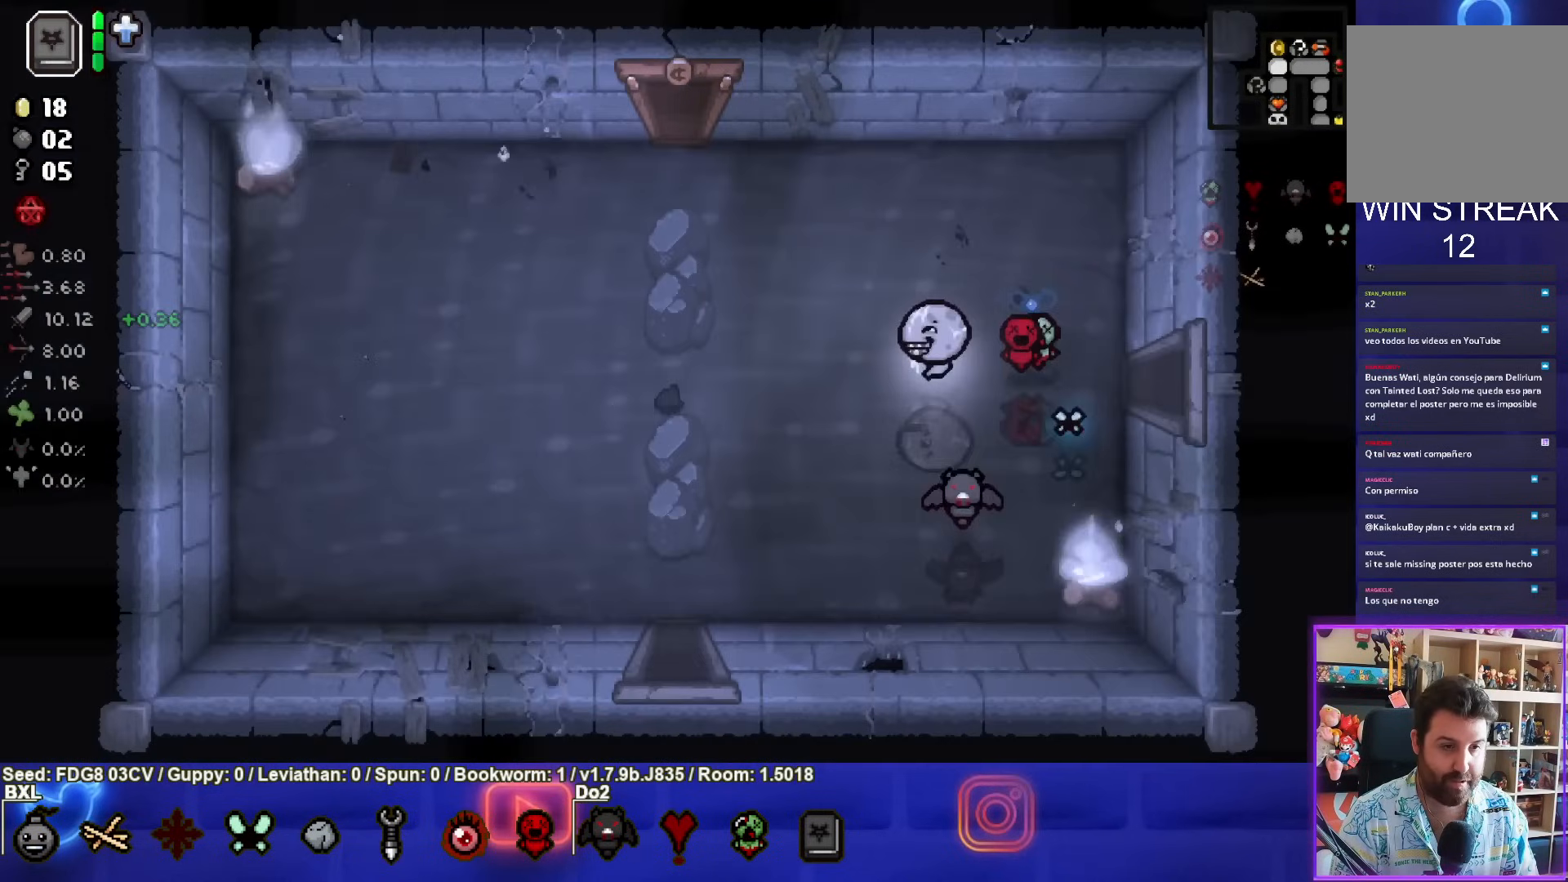
{"buttons": [], "left_stick": "down-left", "right_stick": "center", "events": []}
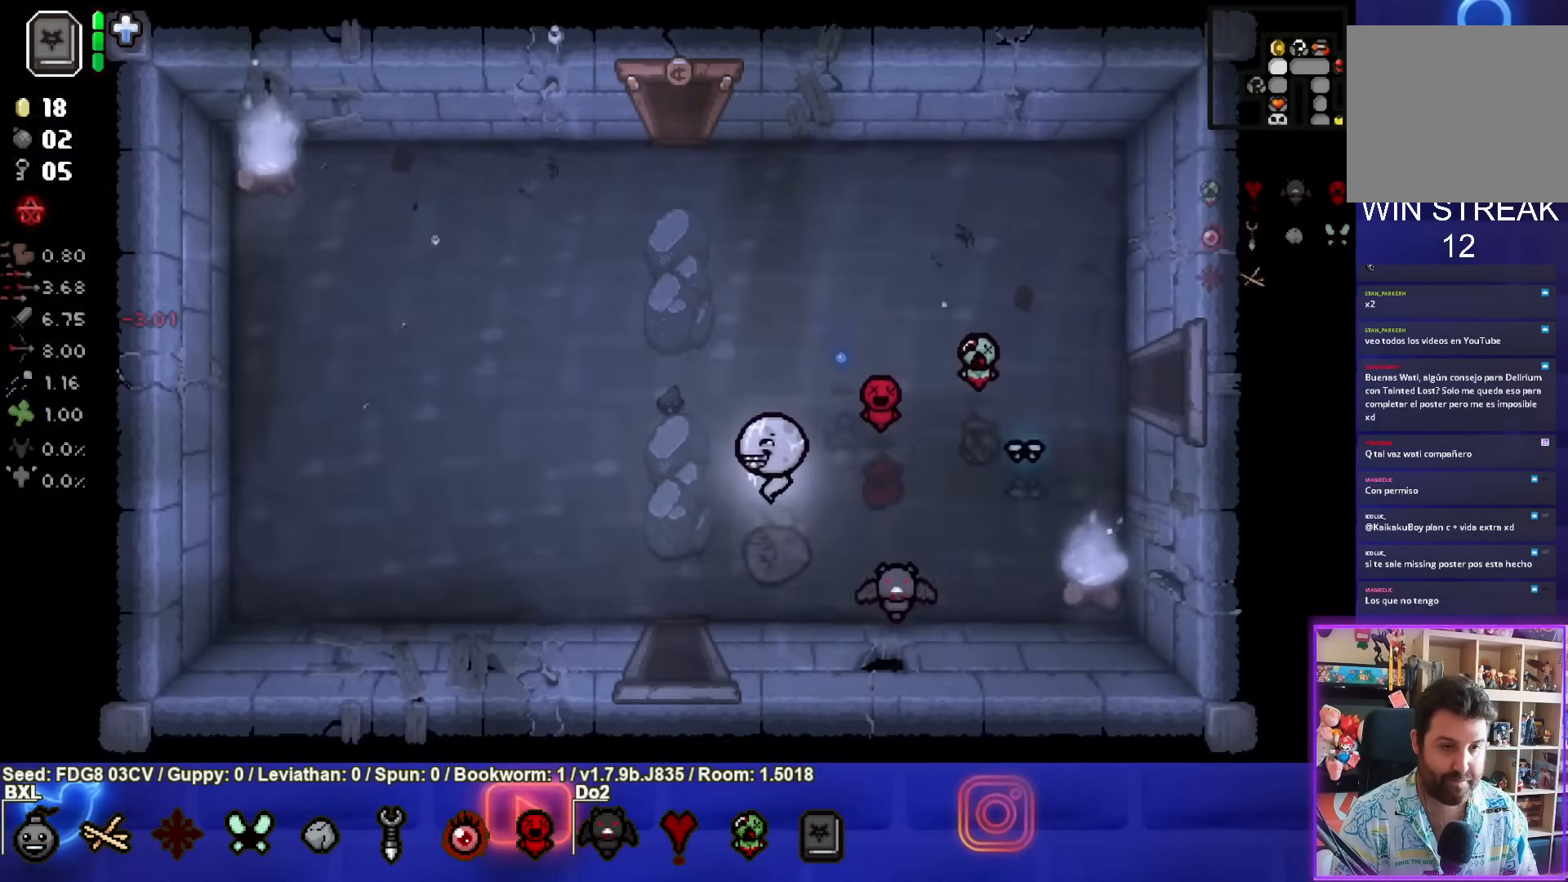
{"buttons": [], "left_stick": "down", "right_stick": "center", "events": [[350, "left_stick", "down"]]}
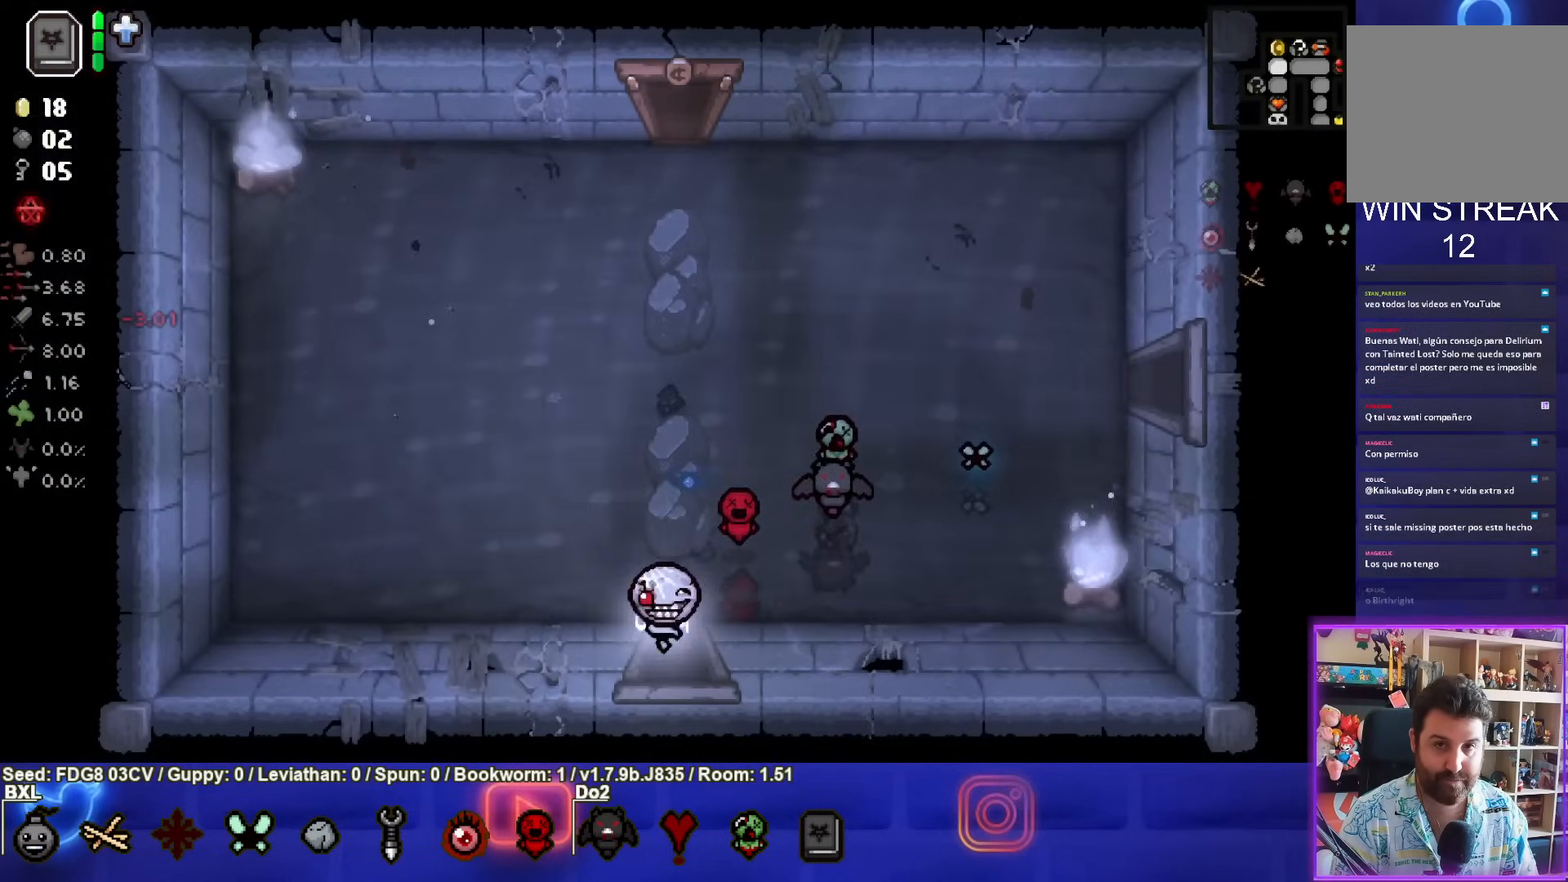
{"buttons": [], "left_stick": "center", "right_stick": "center", "events": [[100, "left_stick", "center"]]}
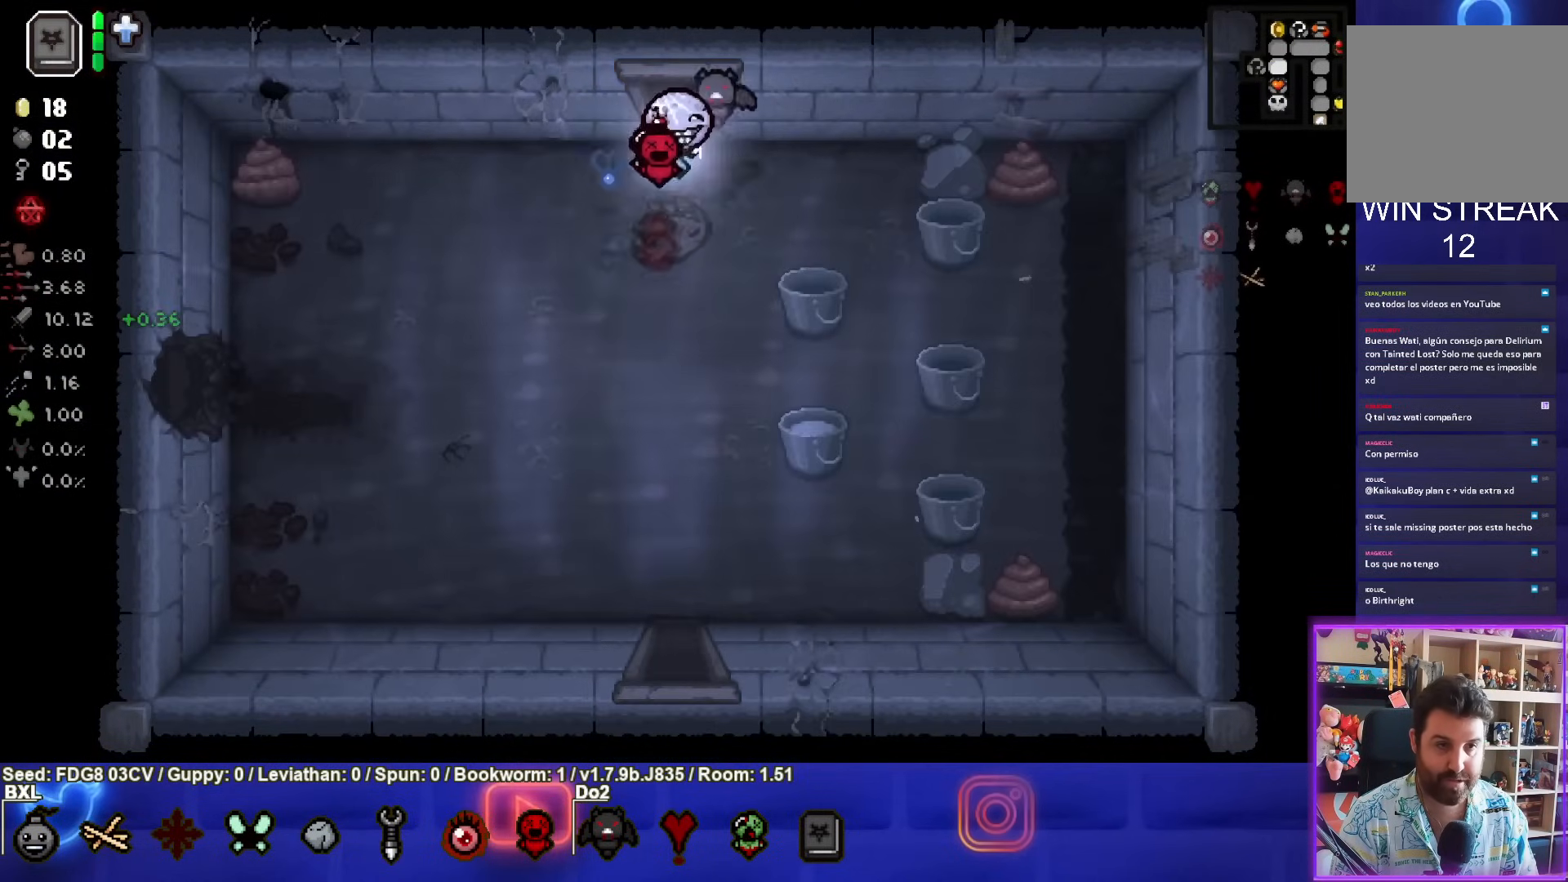
{"buttons": [], "left_stick": "down", "right_stick": "center", "events": [[33, "left_stick", "down-left"], [217, "left_stick", "down"]]}
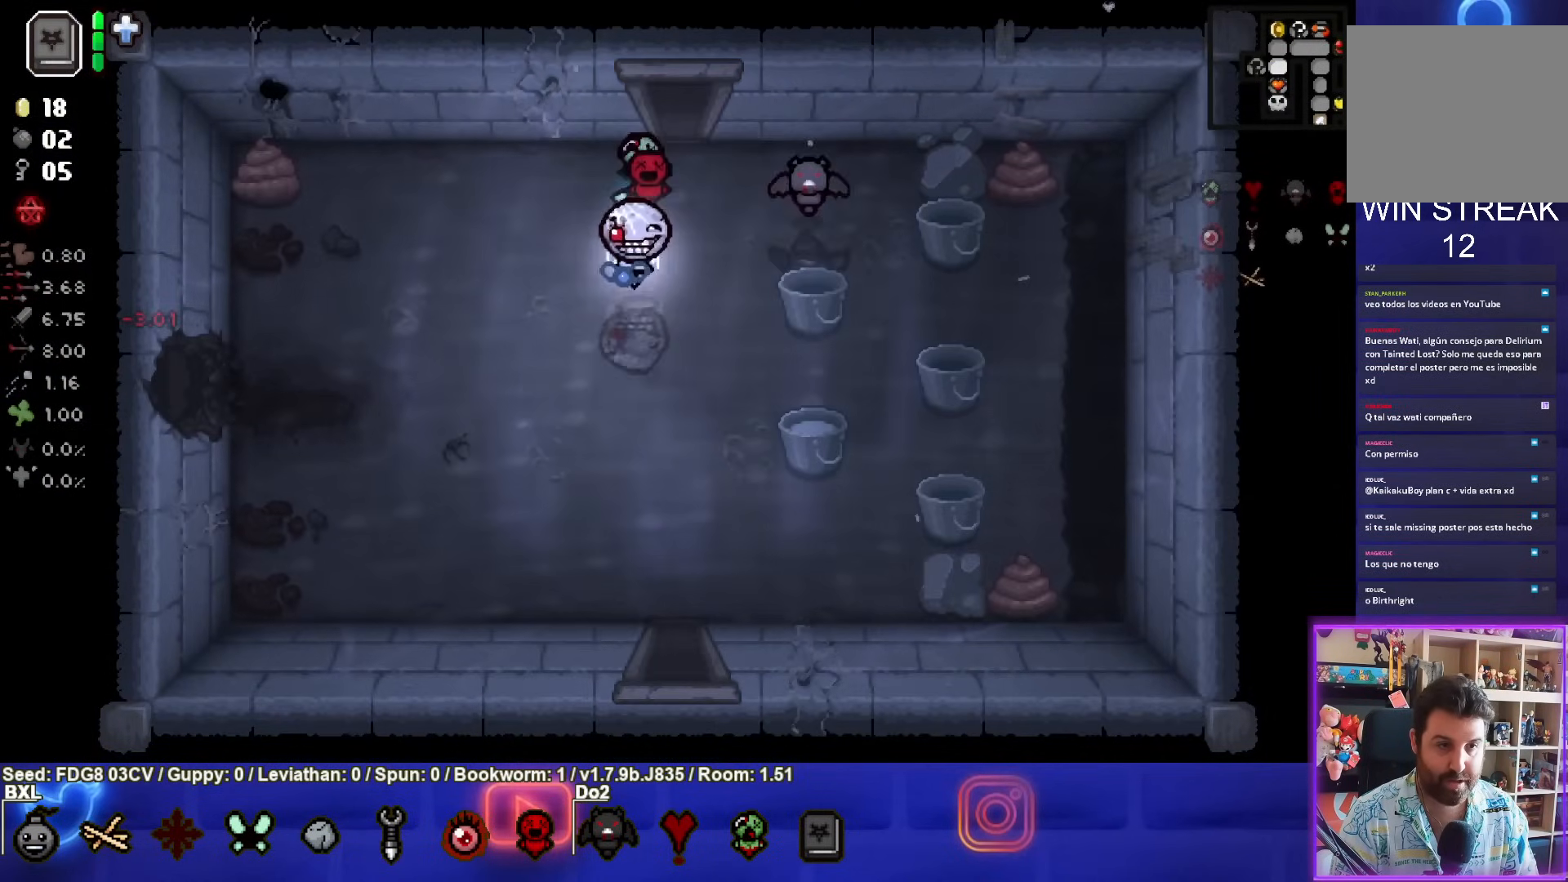
{"buttons": [], "left_stick": "down", "right_stick": "center", "events": []}
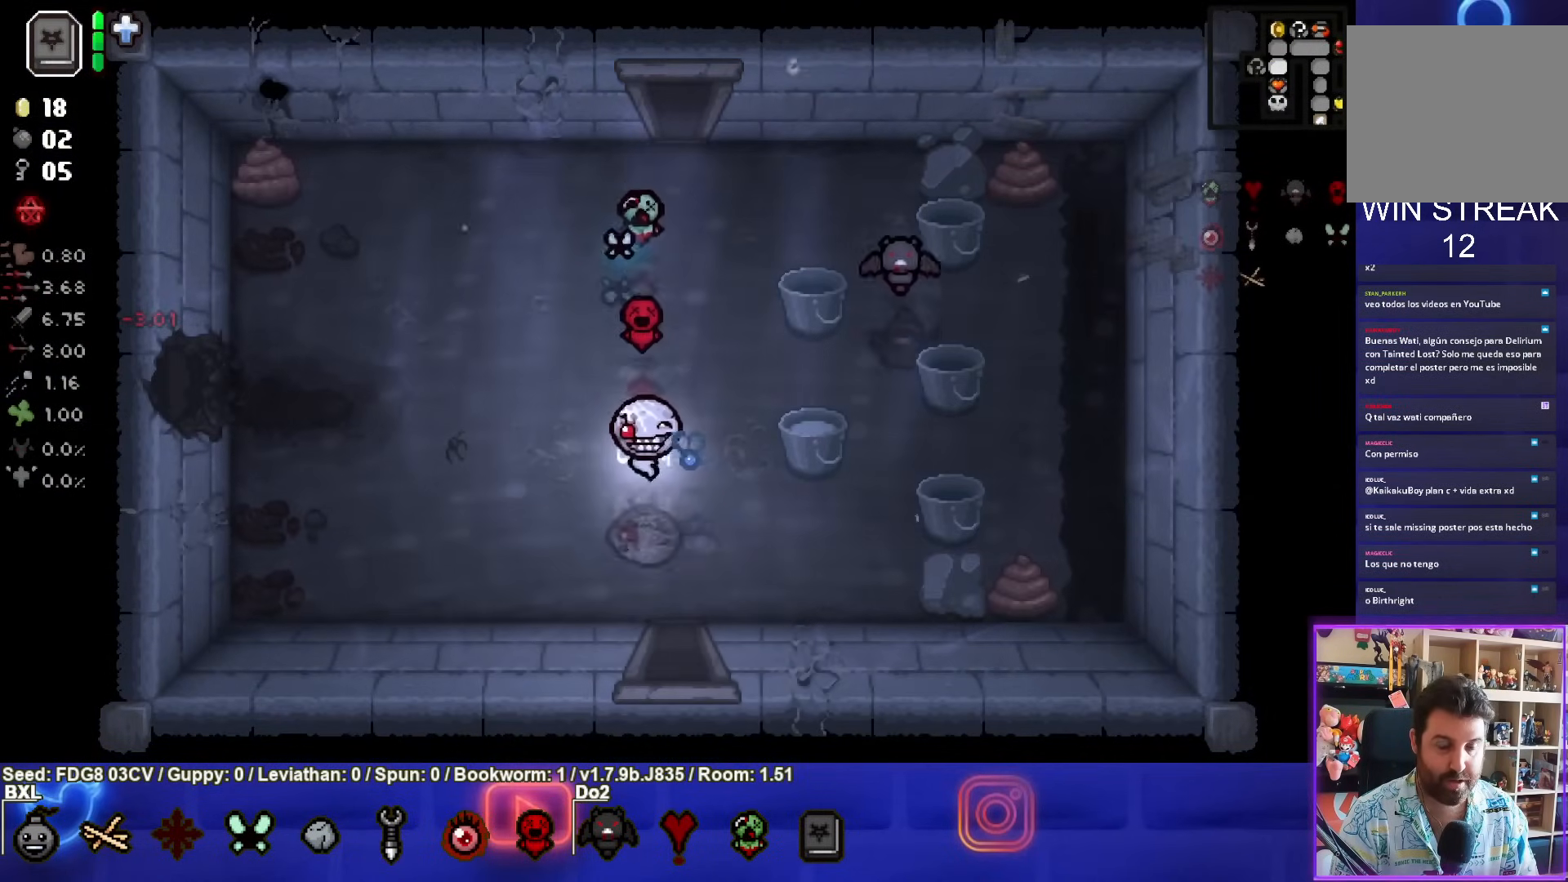
{"buttons": [], "left_stick": "down", "right_stick": "center", "events": []}
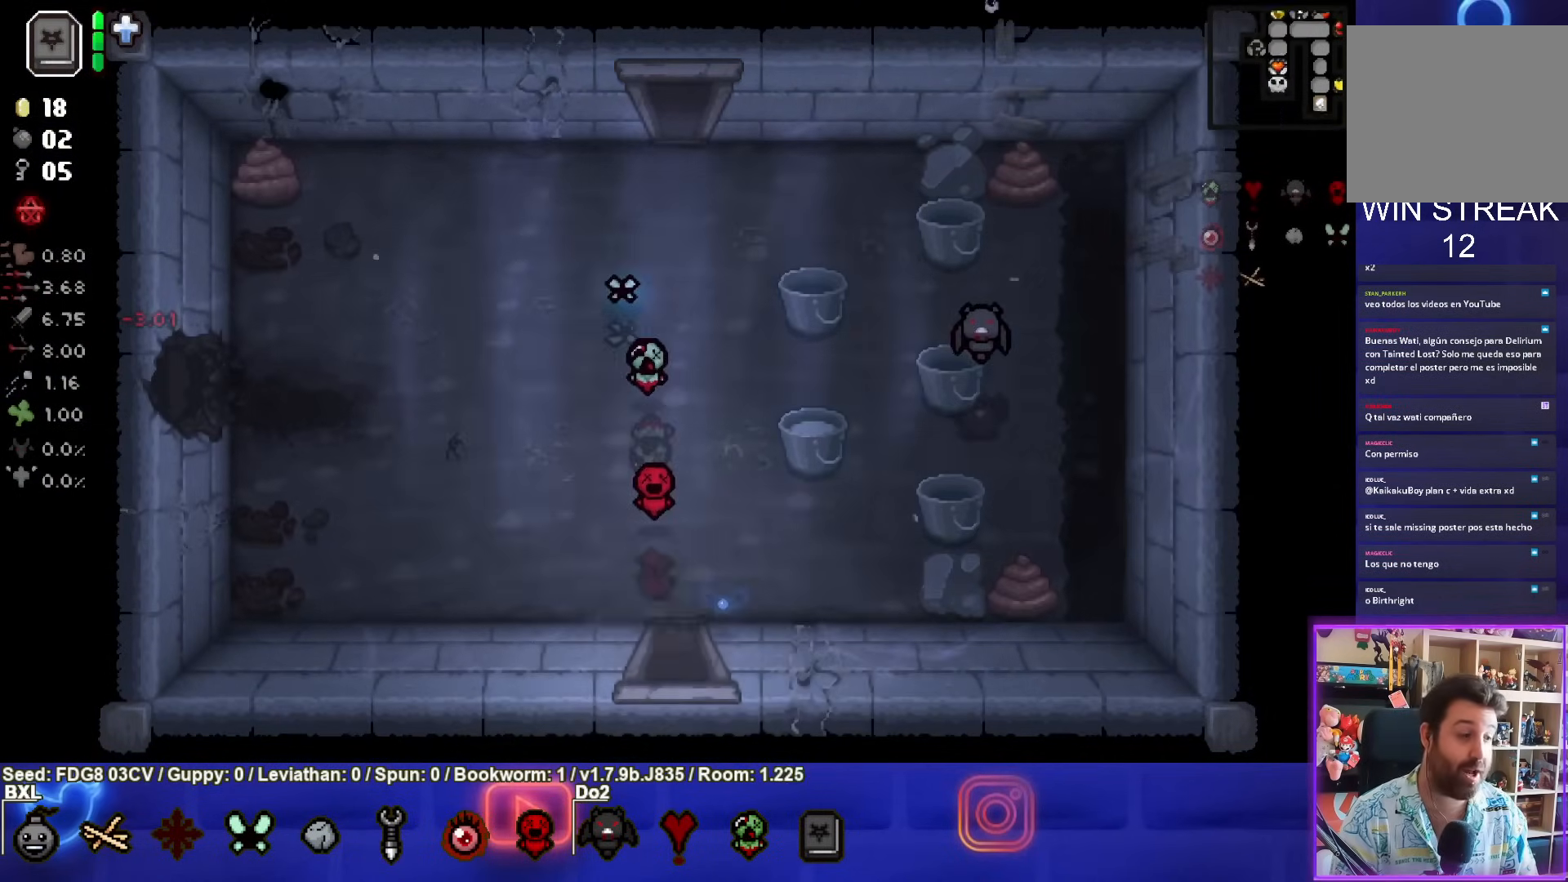
{"buttons": [], "left_stick": "center", "right_stick": "center", "events": [[100, "left_stick", "center"]]}
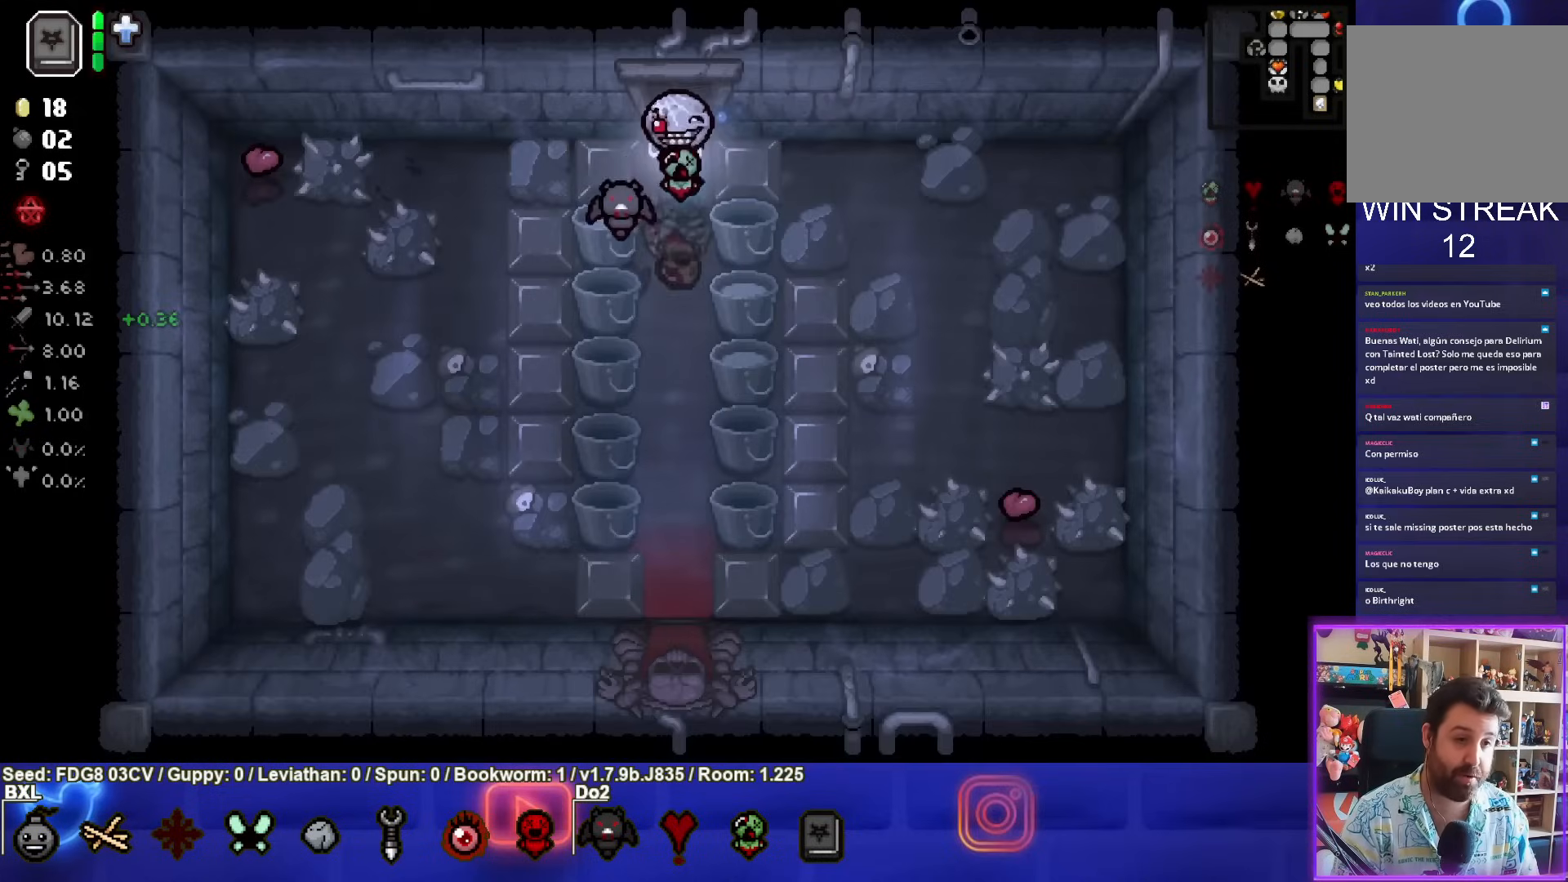
{"buttons": [], "left_stick": "down", "right_stick": "center", "events": [[17, "left_stick", "down"]]}
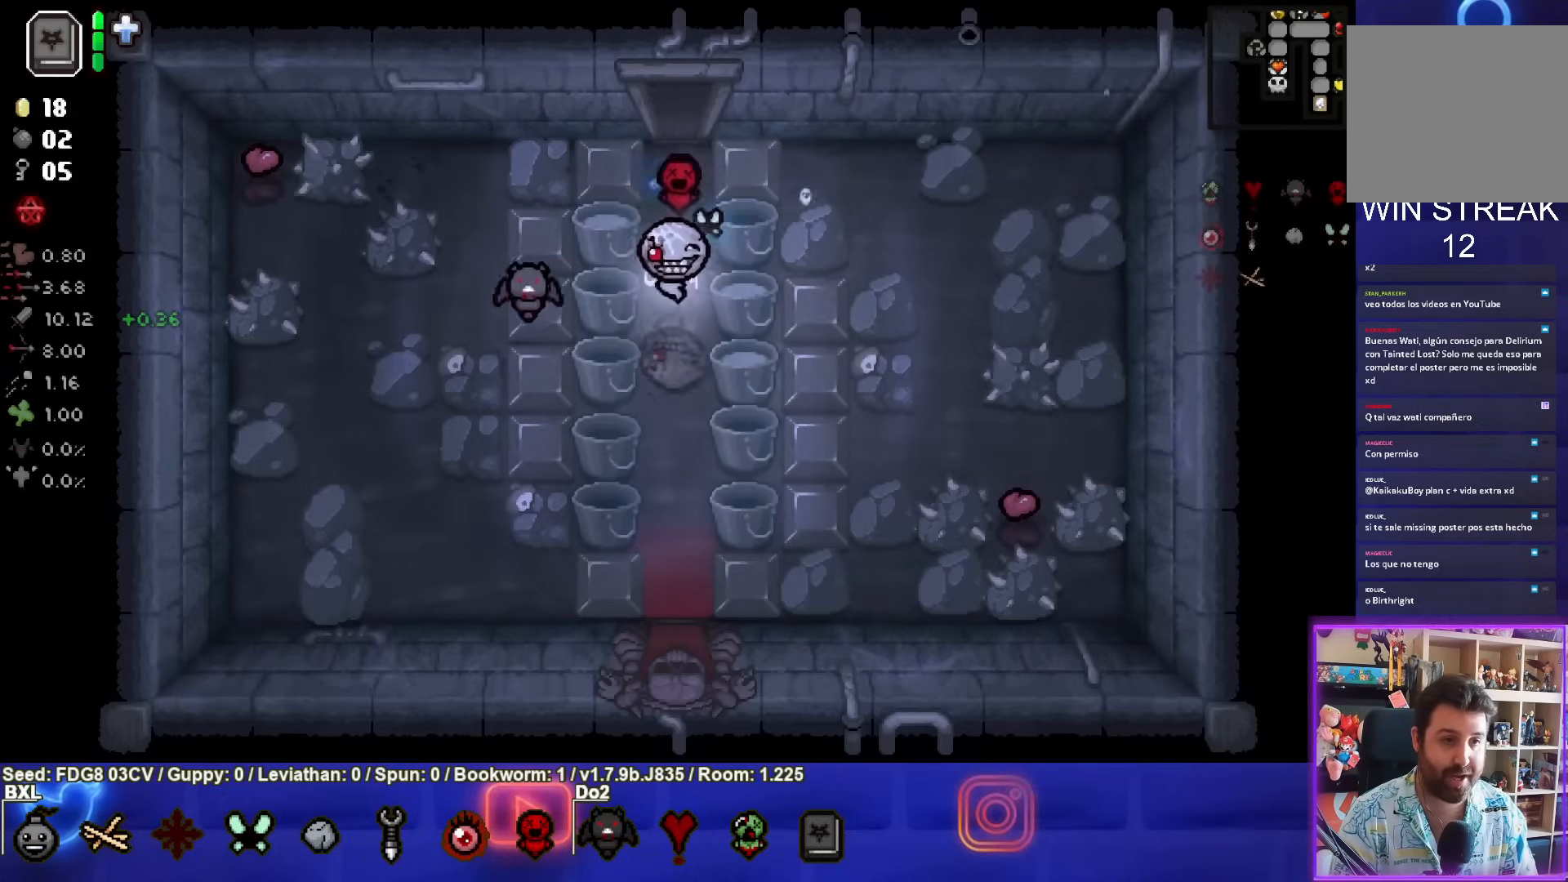
{"buttons": [], "left_stick": "down", "right_stick": "center", "events": []}